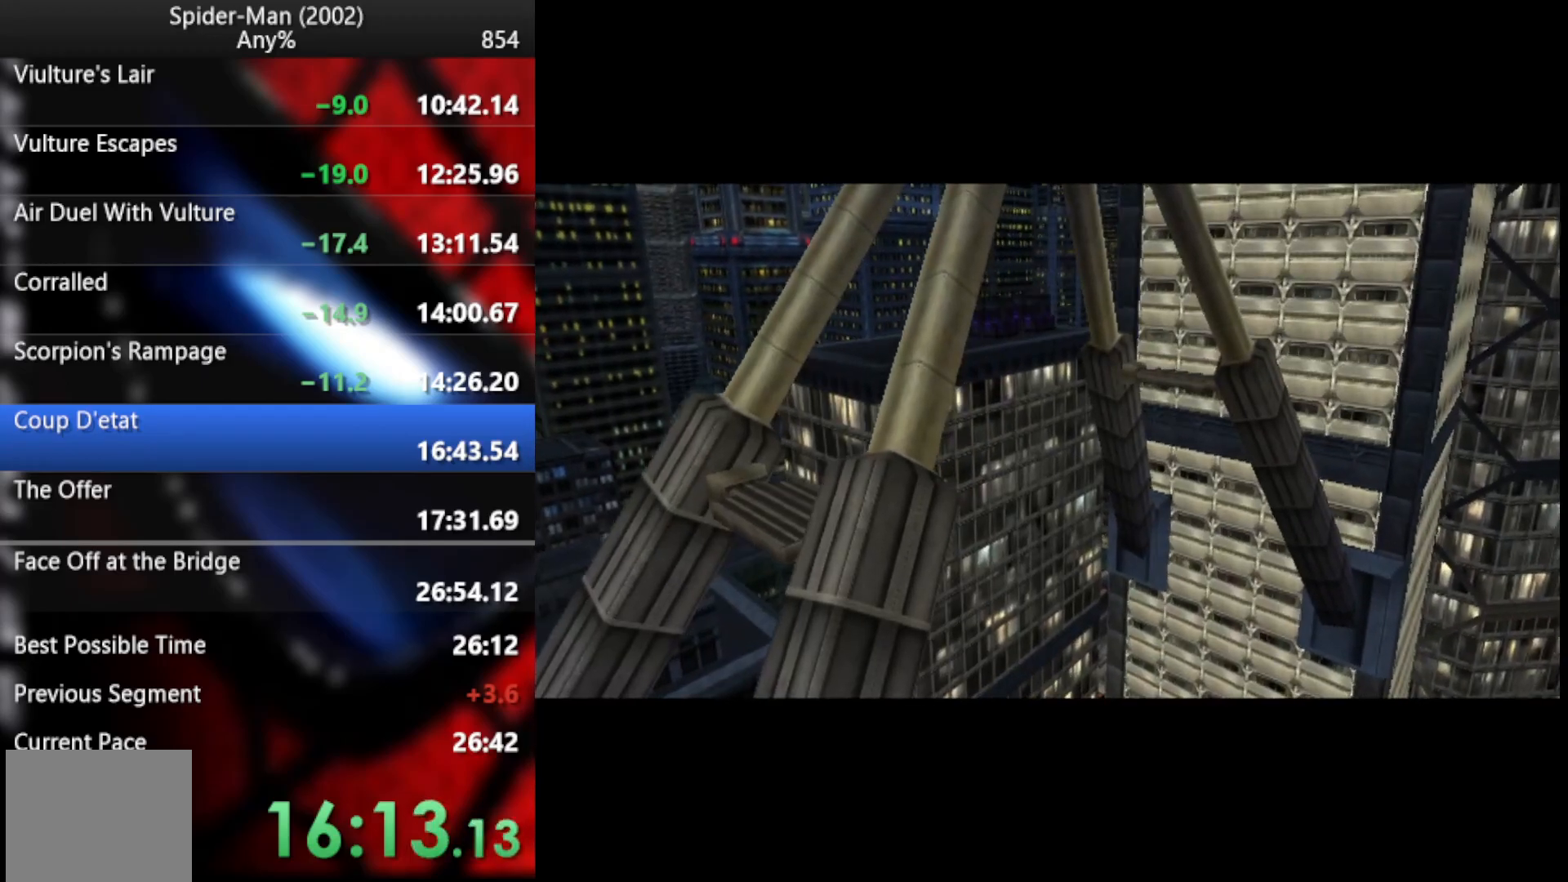
Gameplay with a controller (PlayStation layout); each line is a JSON object with the inputs held at the frame after it. "events" lists button and stick changes between this image and that frame as [ms after this image, input, new state], when the widget could be followed in between. Not read: L1 R1.
{"buttons": ["CROSS"], "left_stick": "center", "right_stick": "center", "events": [[51, "CROSS", "down"], [119, "CROSS", "up"], [188, "CROSS", "down"], [273, "CROSS", "up"], [324, "CROSS", "down"], [375, "CROSS", "up"], [495, "CROSS", "down"]]}
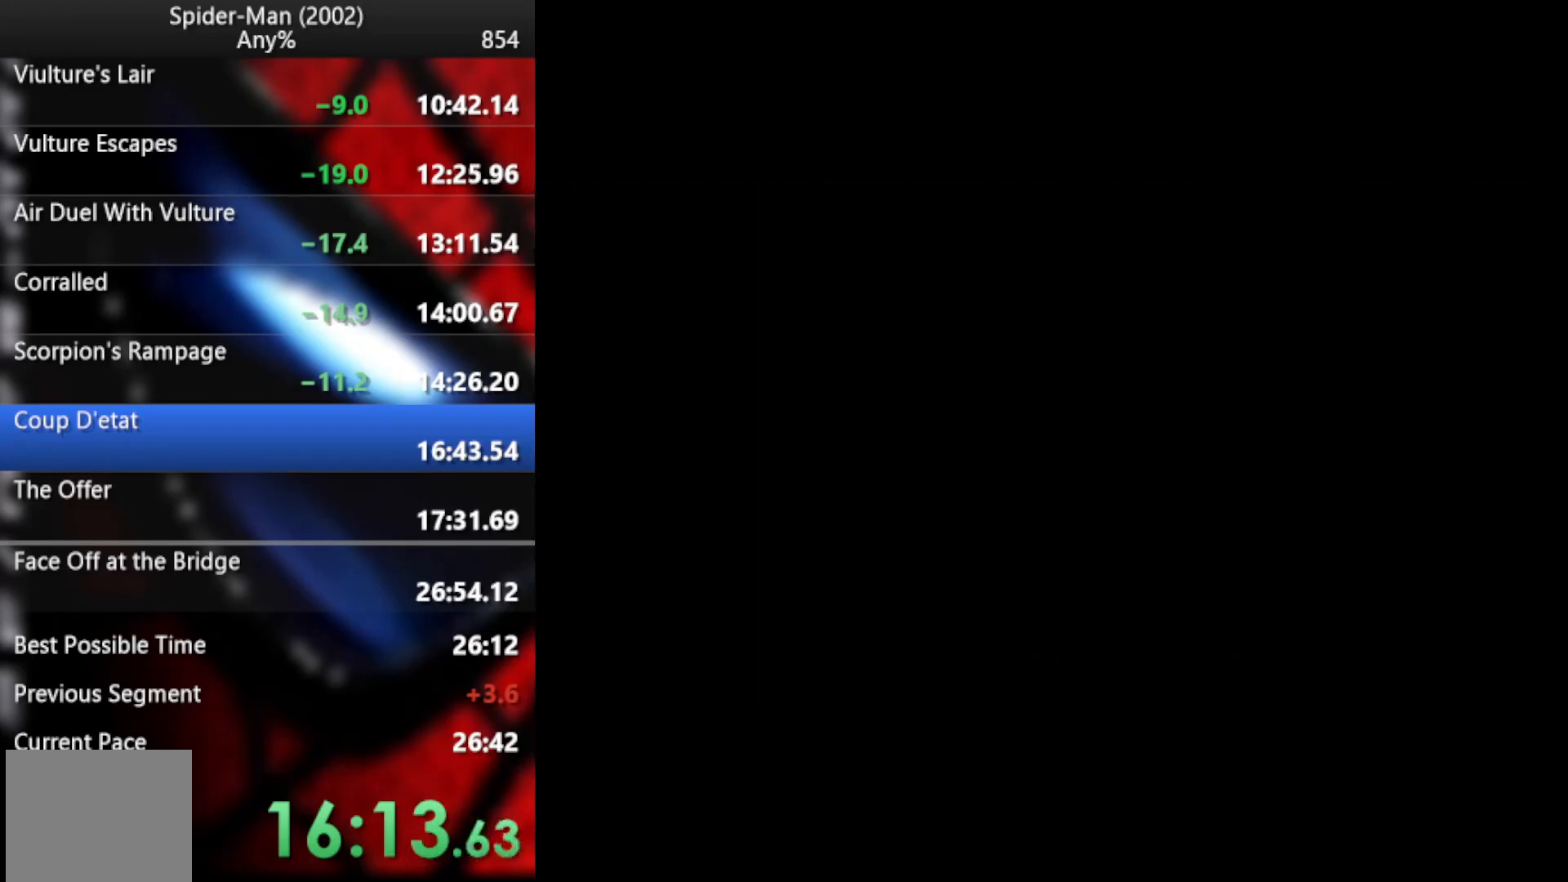
{"buttons": [], "left_stick": "center", "right_stick": "center", "events": [[102, "CROSS", "up"]]}
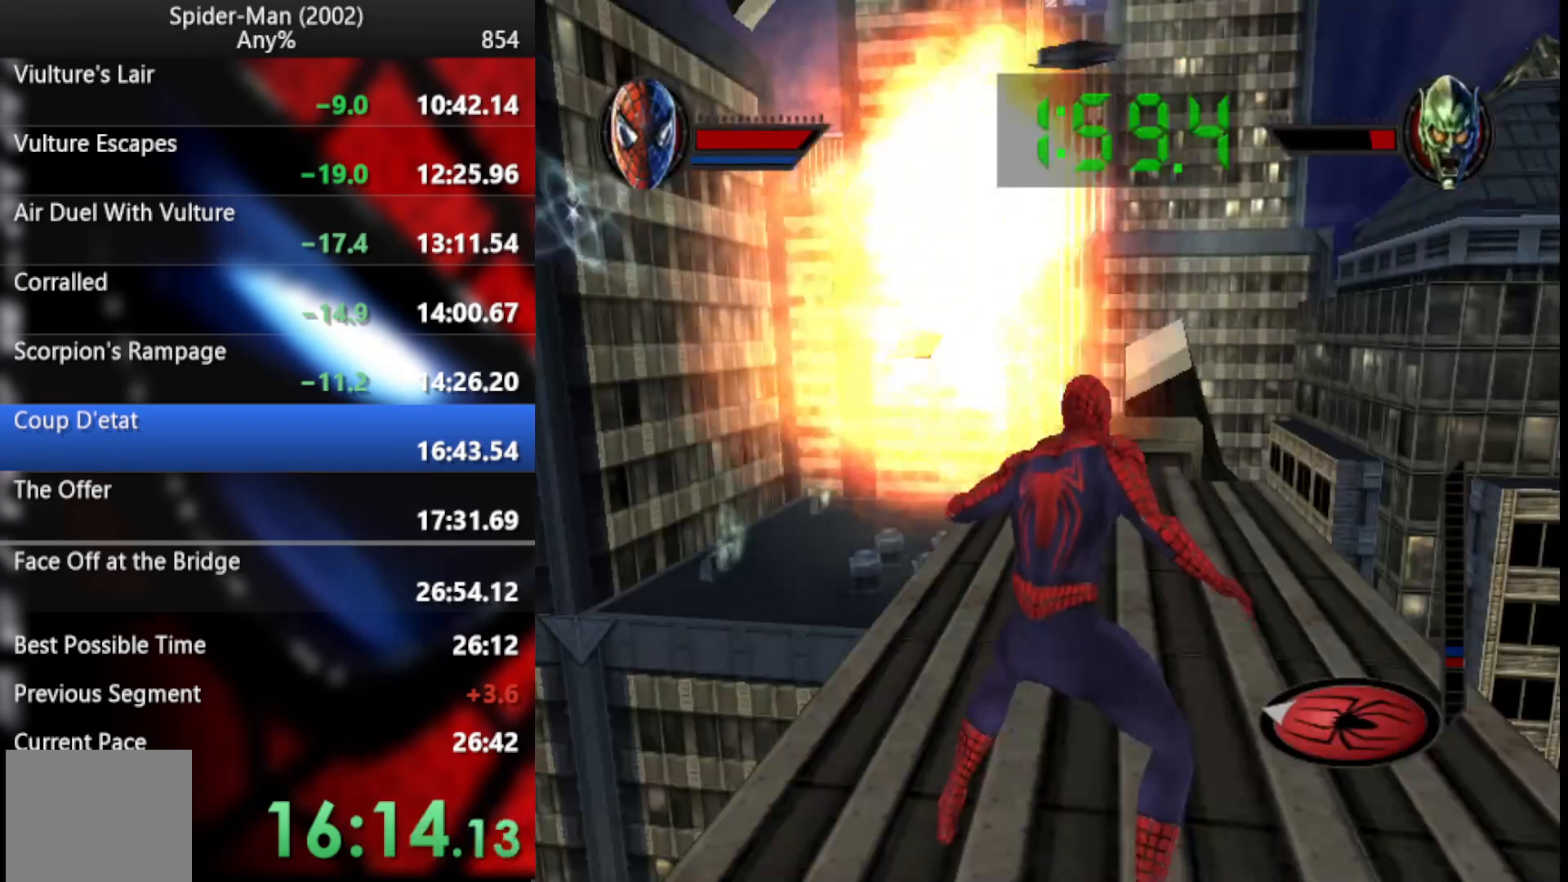
{"buttons": ["TRIANGLE"], "left_stick": "center", "right_stick": "center", "events": [[341, "TRIANGLE", "down"]]}
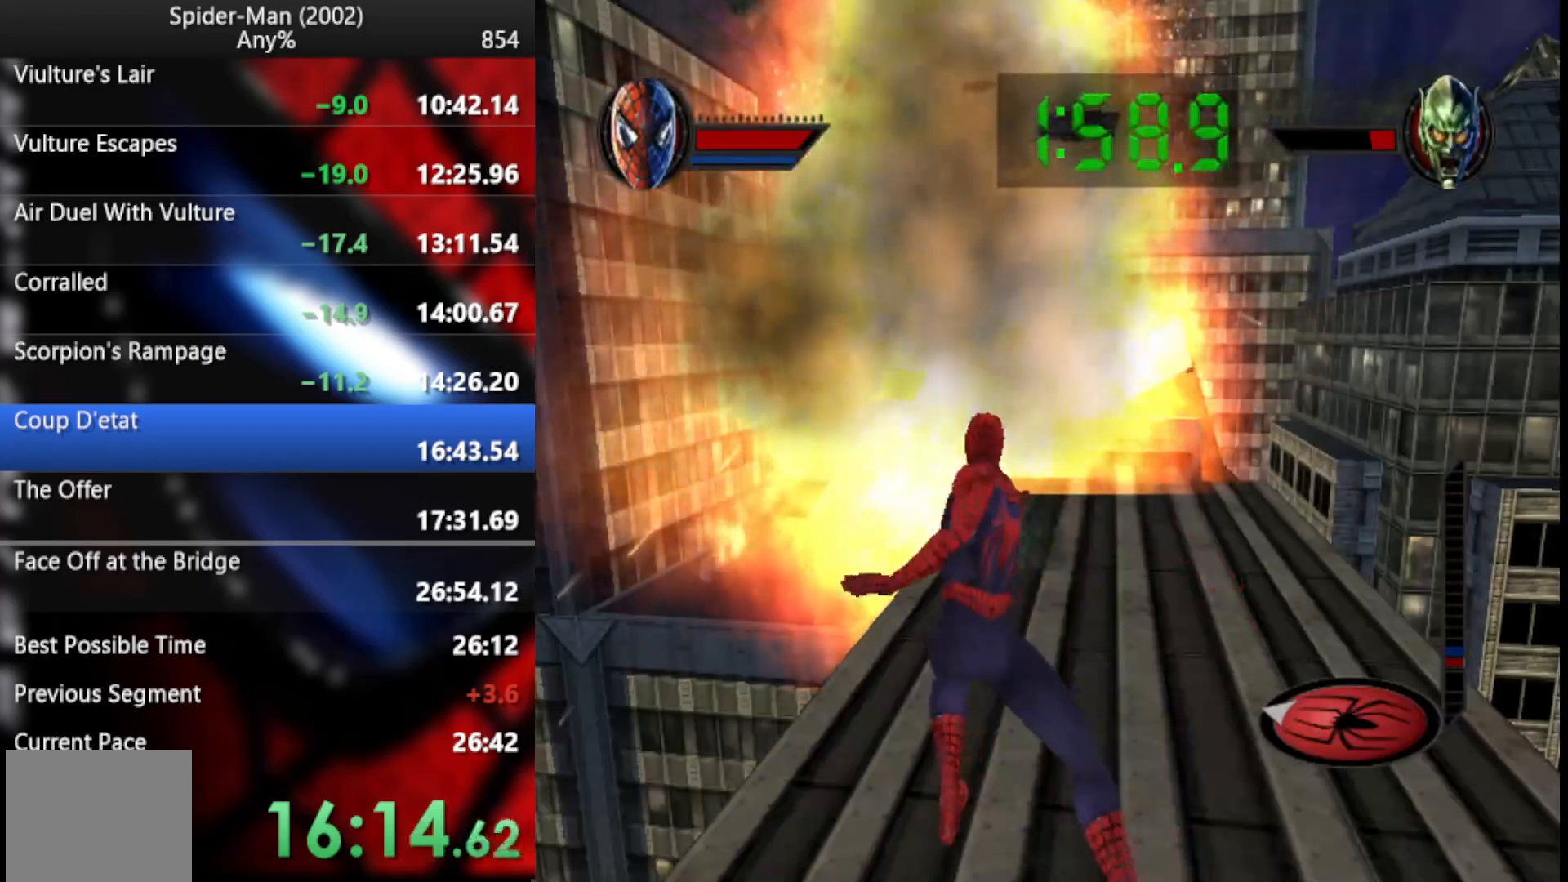
{"buttons": [], "left_stick": "center", "right_stick": "center", "events": [[392, "TRIANGLE", "up"]]}
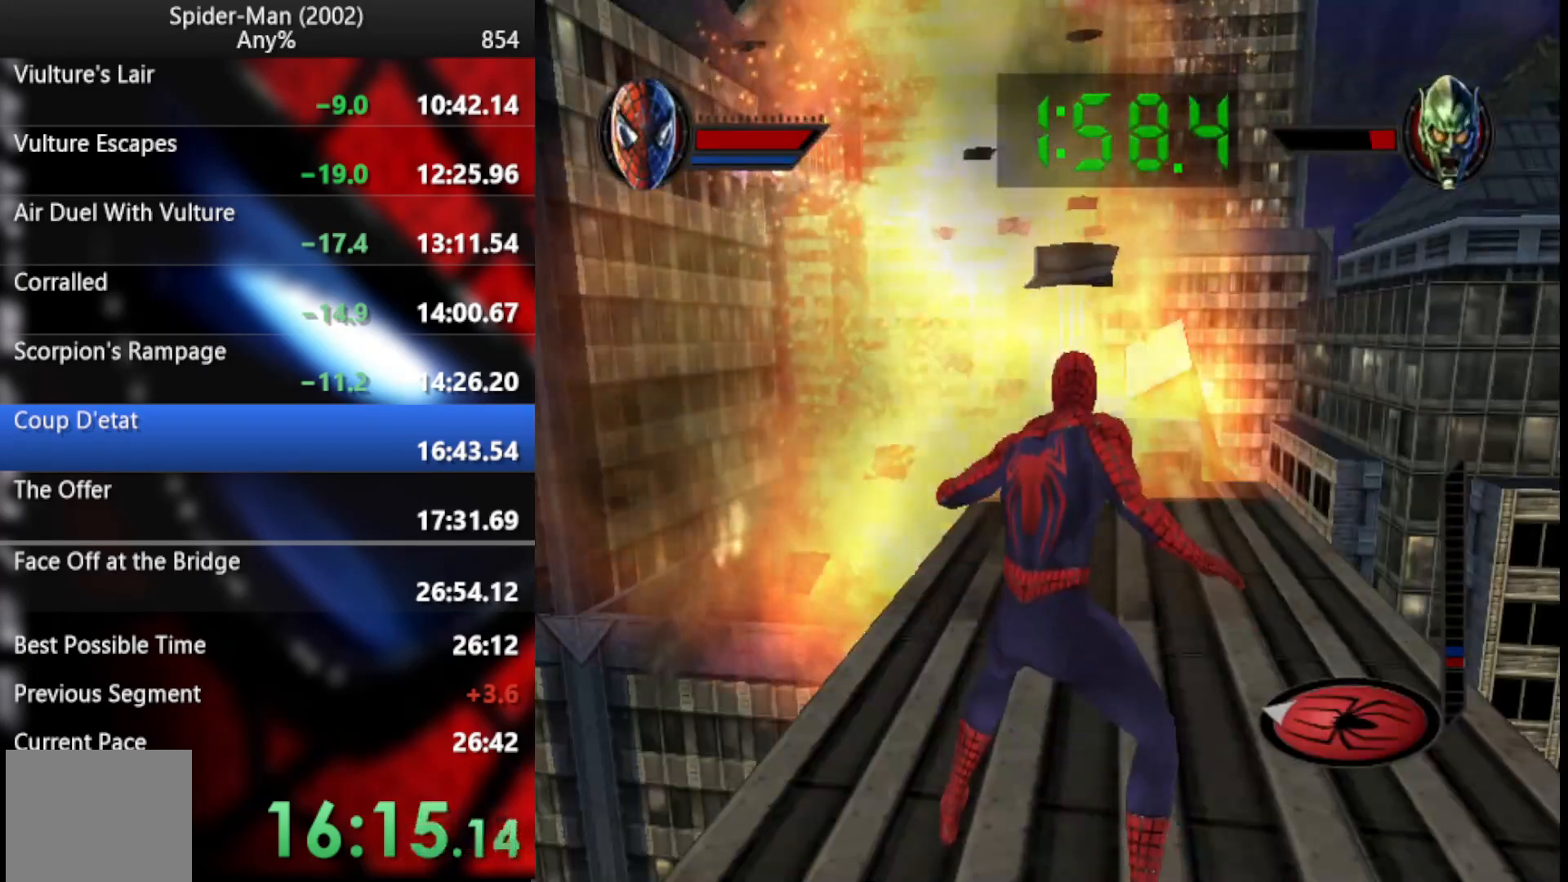
{"buttons": ["TRIANGLE"], "left_stick": "center", "right_stick": "center", "events": [[34, "TRIANGLE", "down"]]}
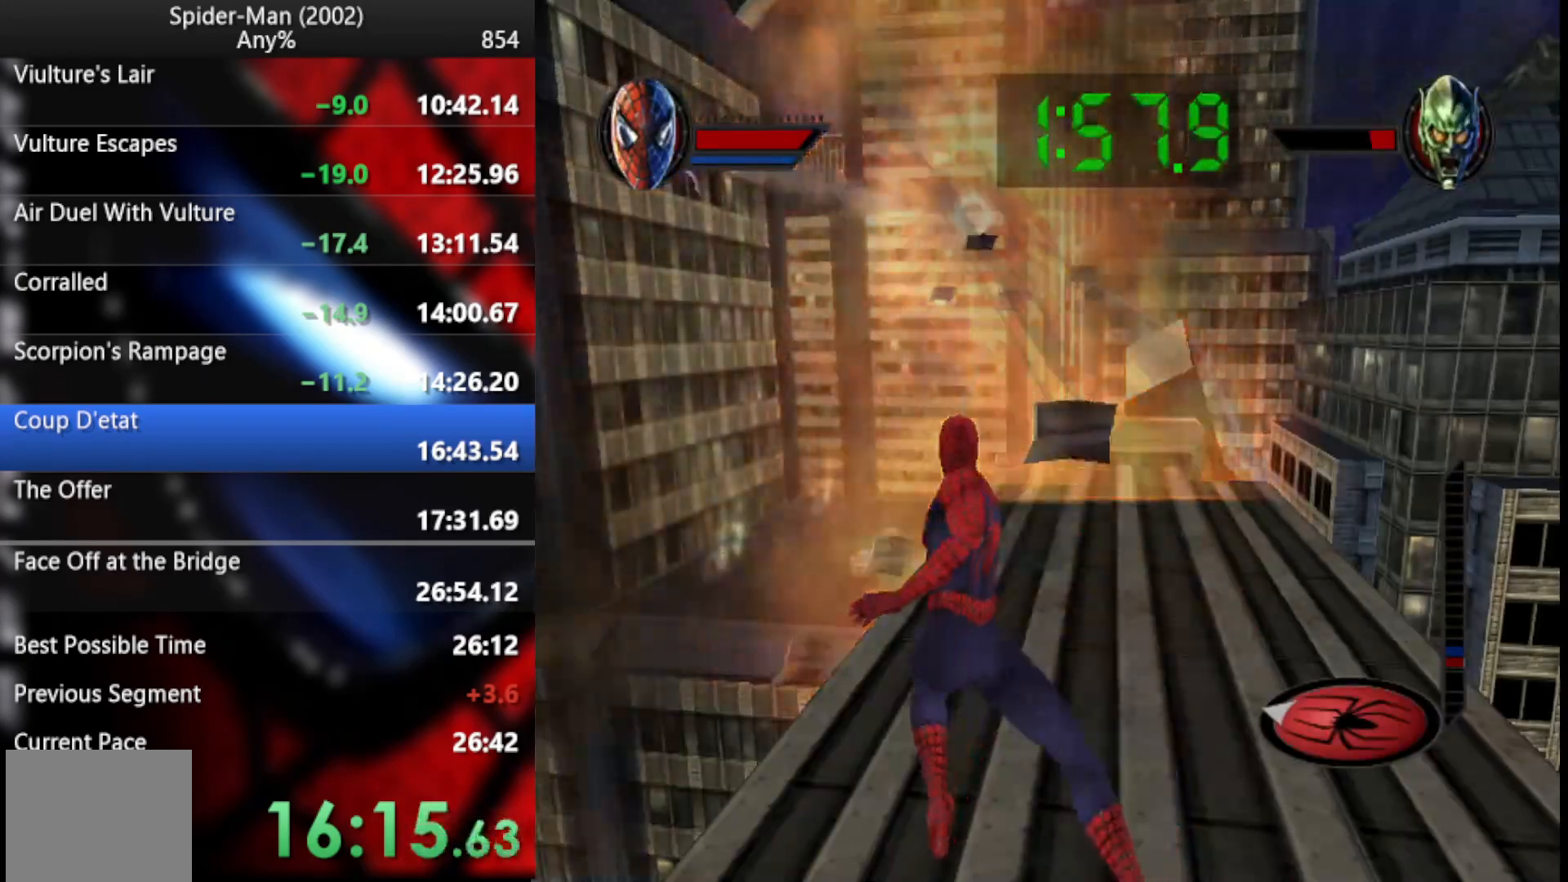
{"buttons": ["TRIANGLE"], "left_stick": "center", "right_stick": "center", "events": []}
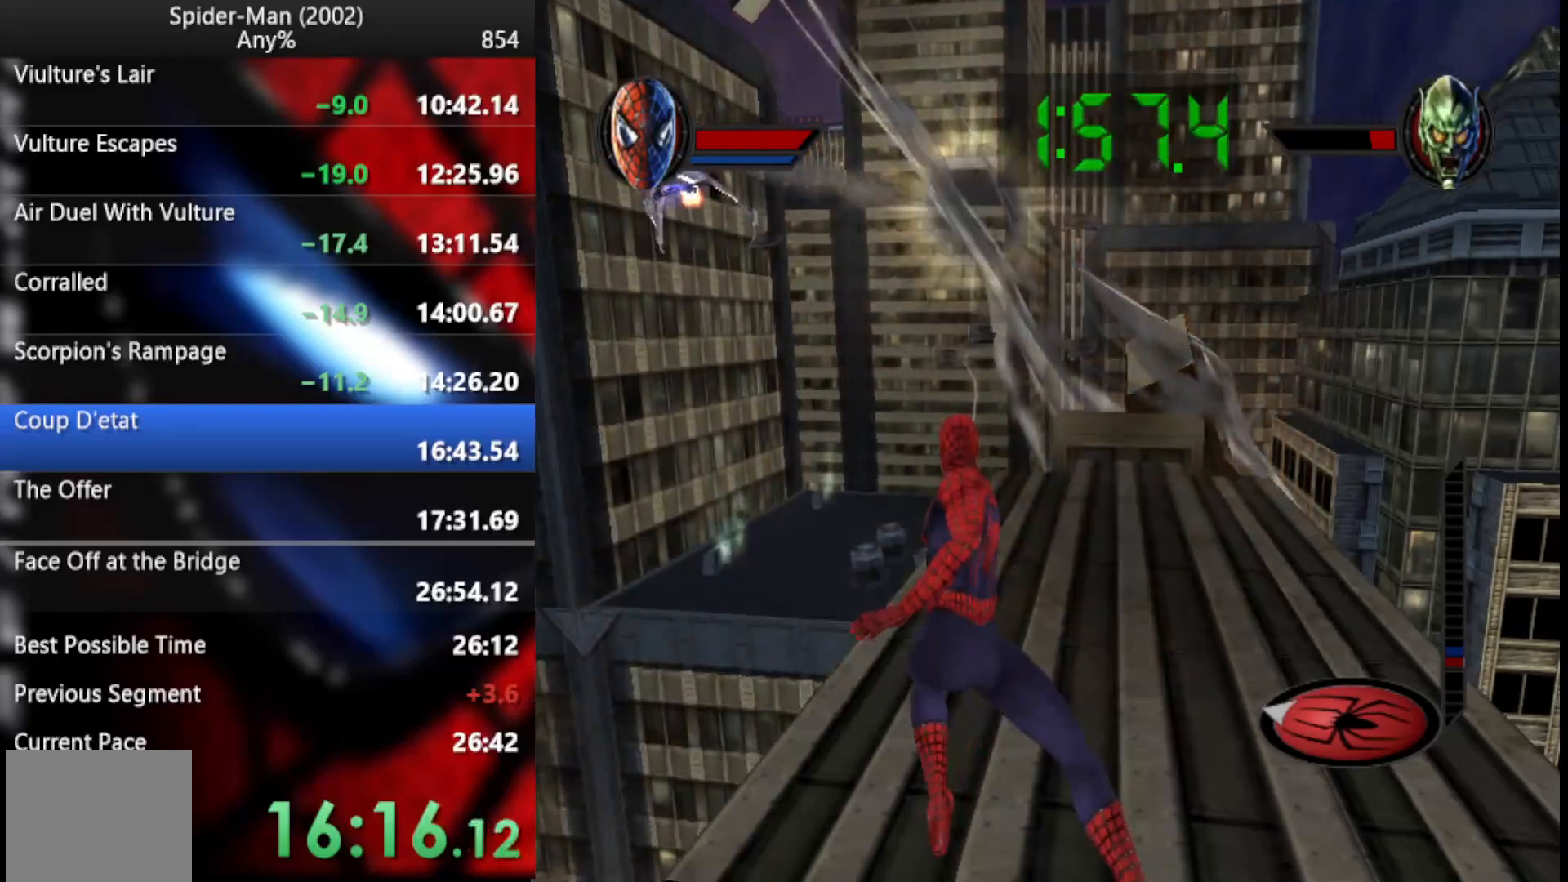
{"buttons": ["TRIANGLE"], "left_stick": "center", "right_stick": "center", "events": []}
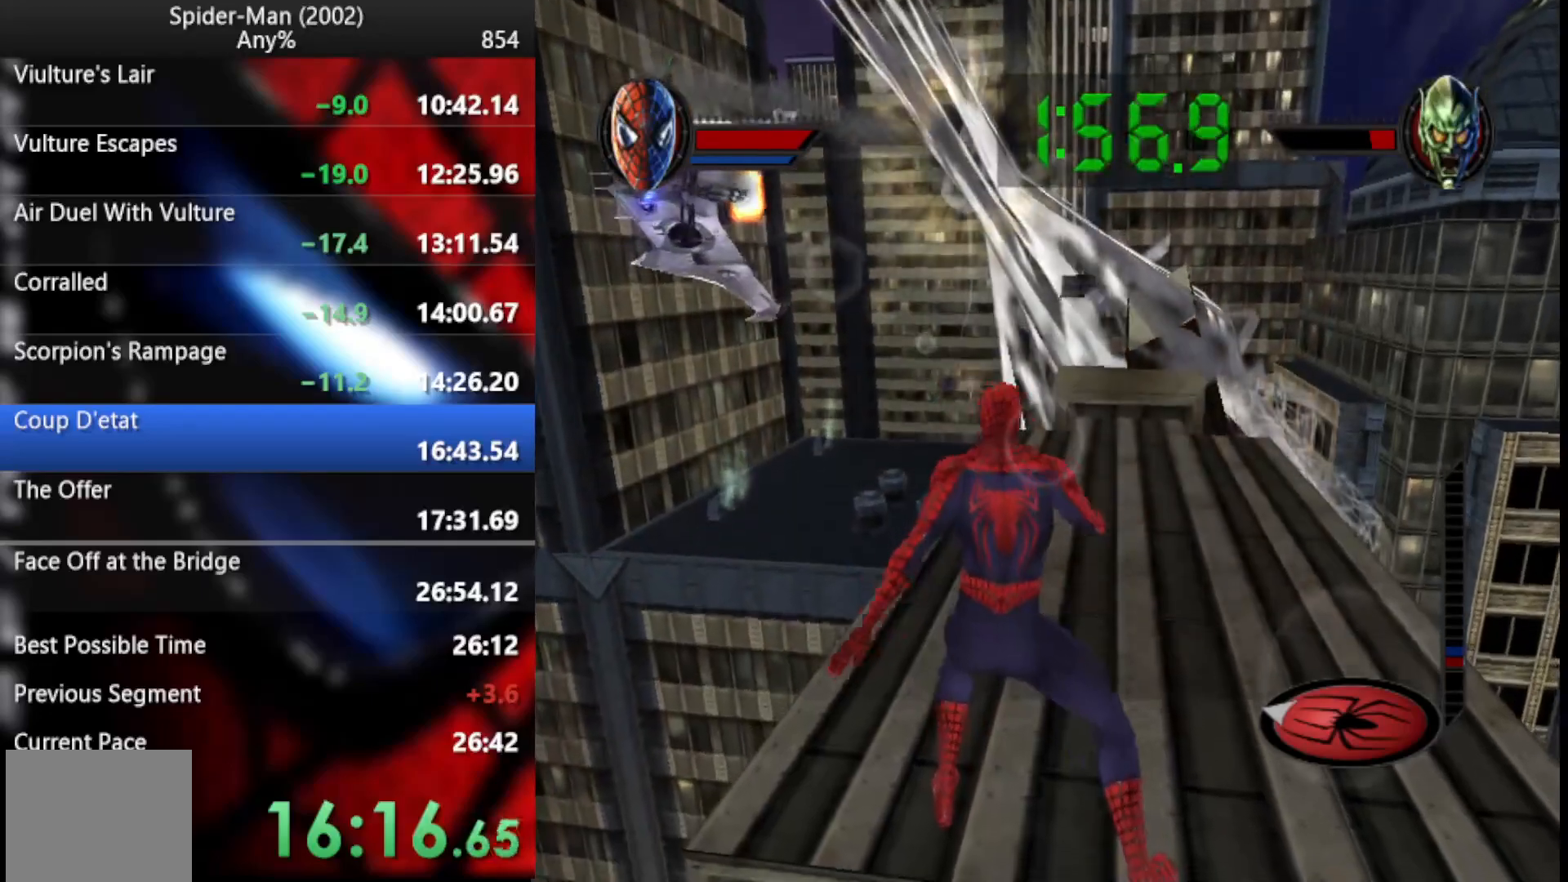
{"buttons": ["TRIANGLE"], "left_stick": "center", "right_stick": "center", "events": [[222, "TRIANGLE", "up"], [444, "TRIANGLE", "down"]]}
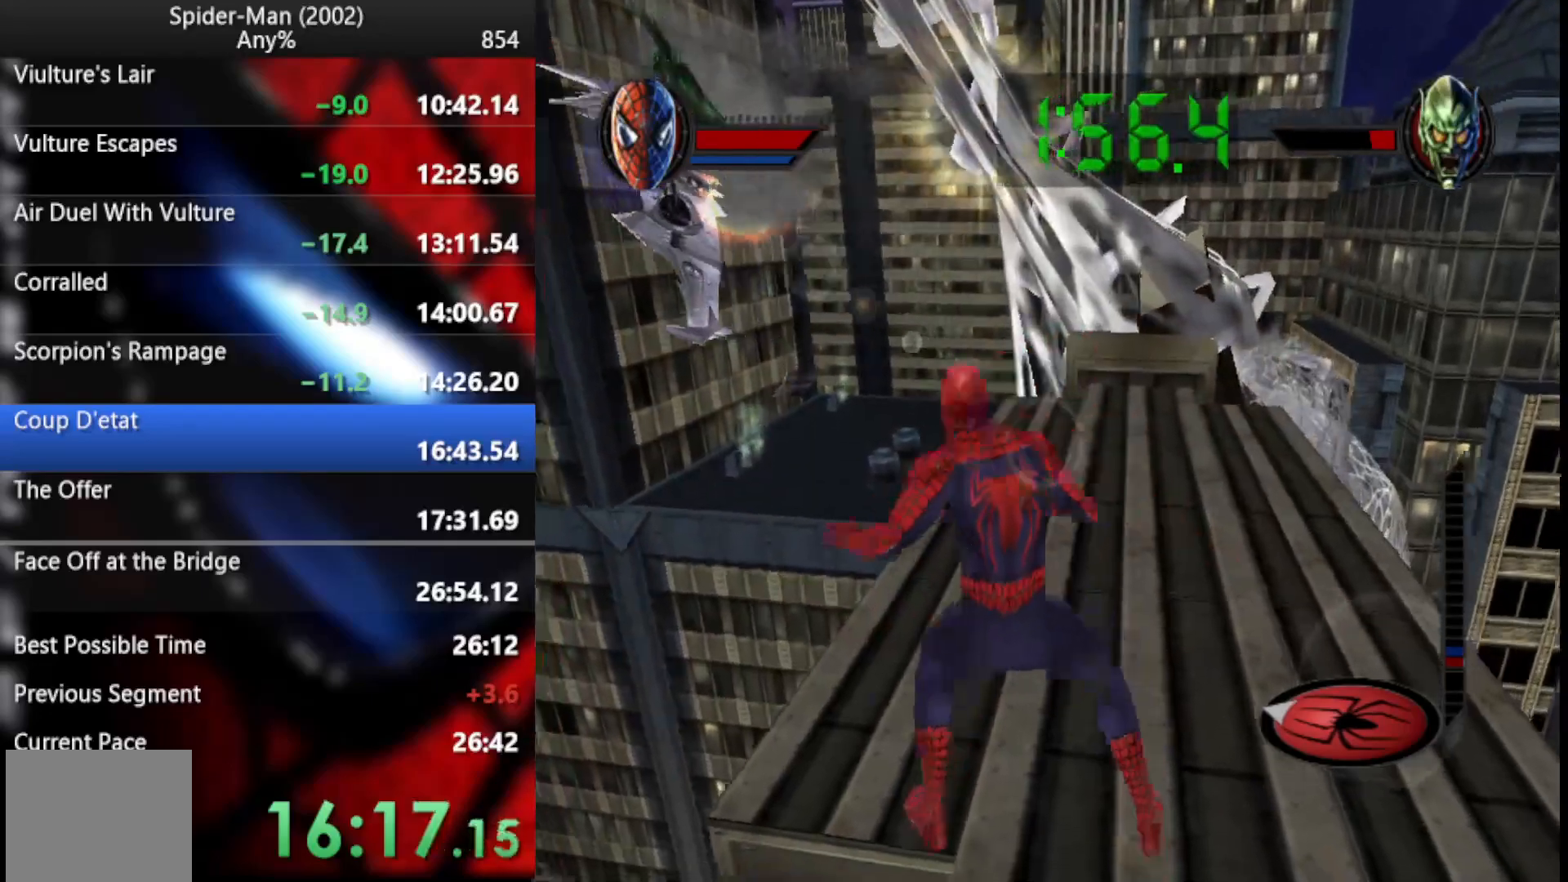
{"buttons": ["TRIANGLE"], "left_stick": "center", "right_stick": "center", "events": []}
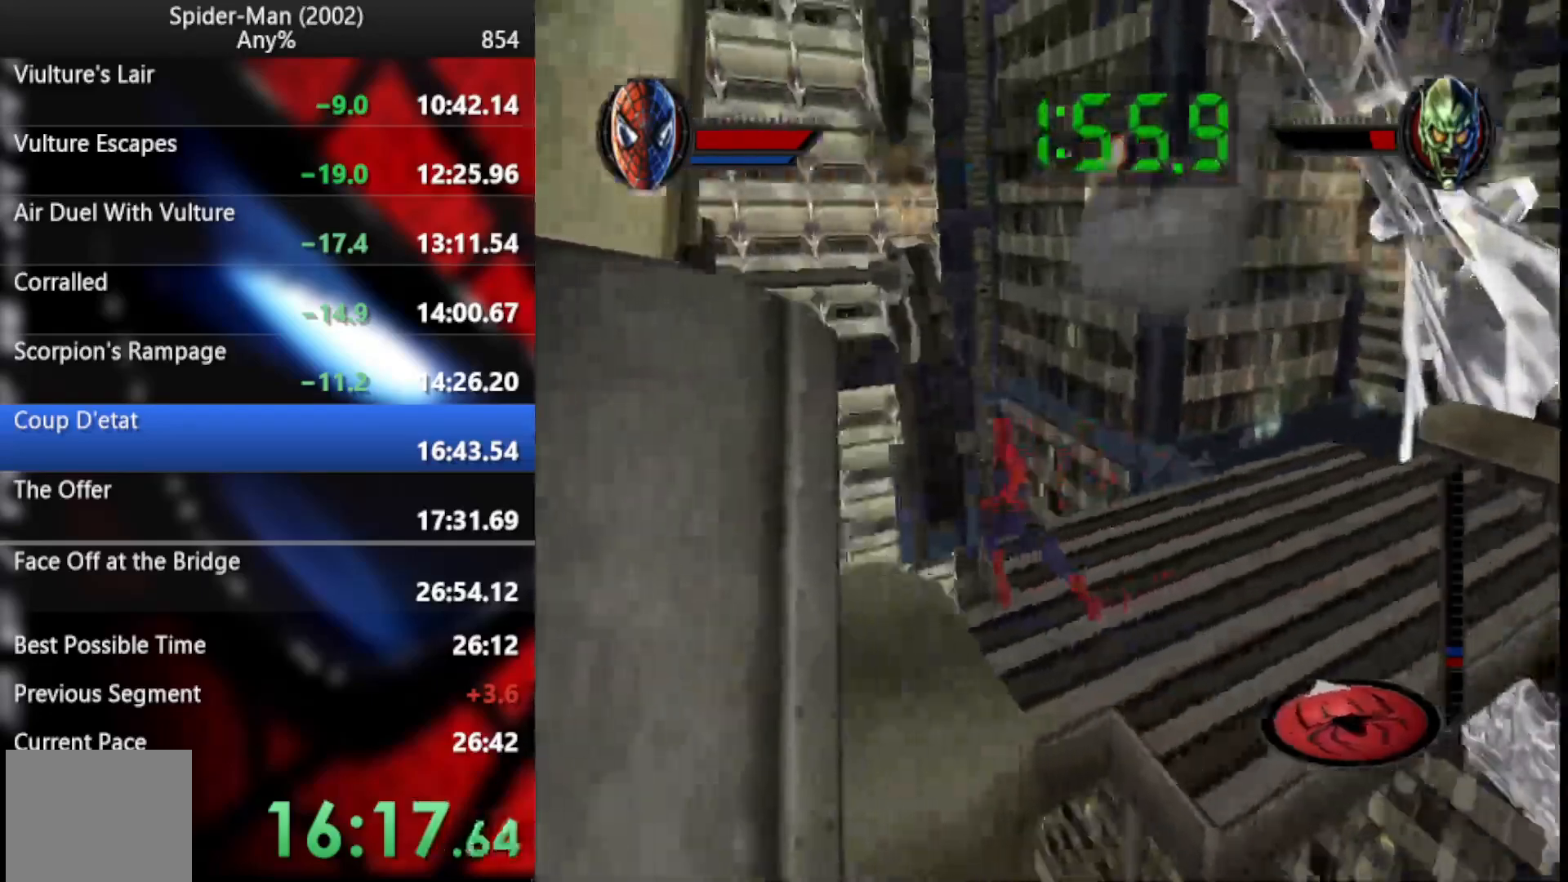
{"buttons": ["TRIANGLE"], "left_stick": "center", "right_stick": "center", "events": []}
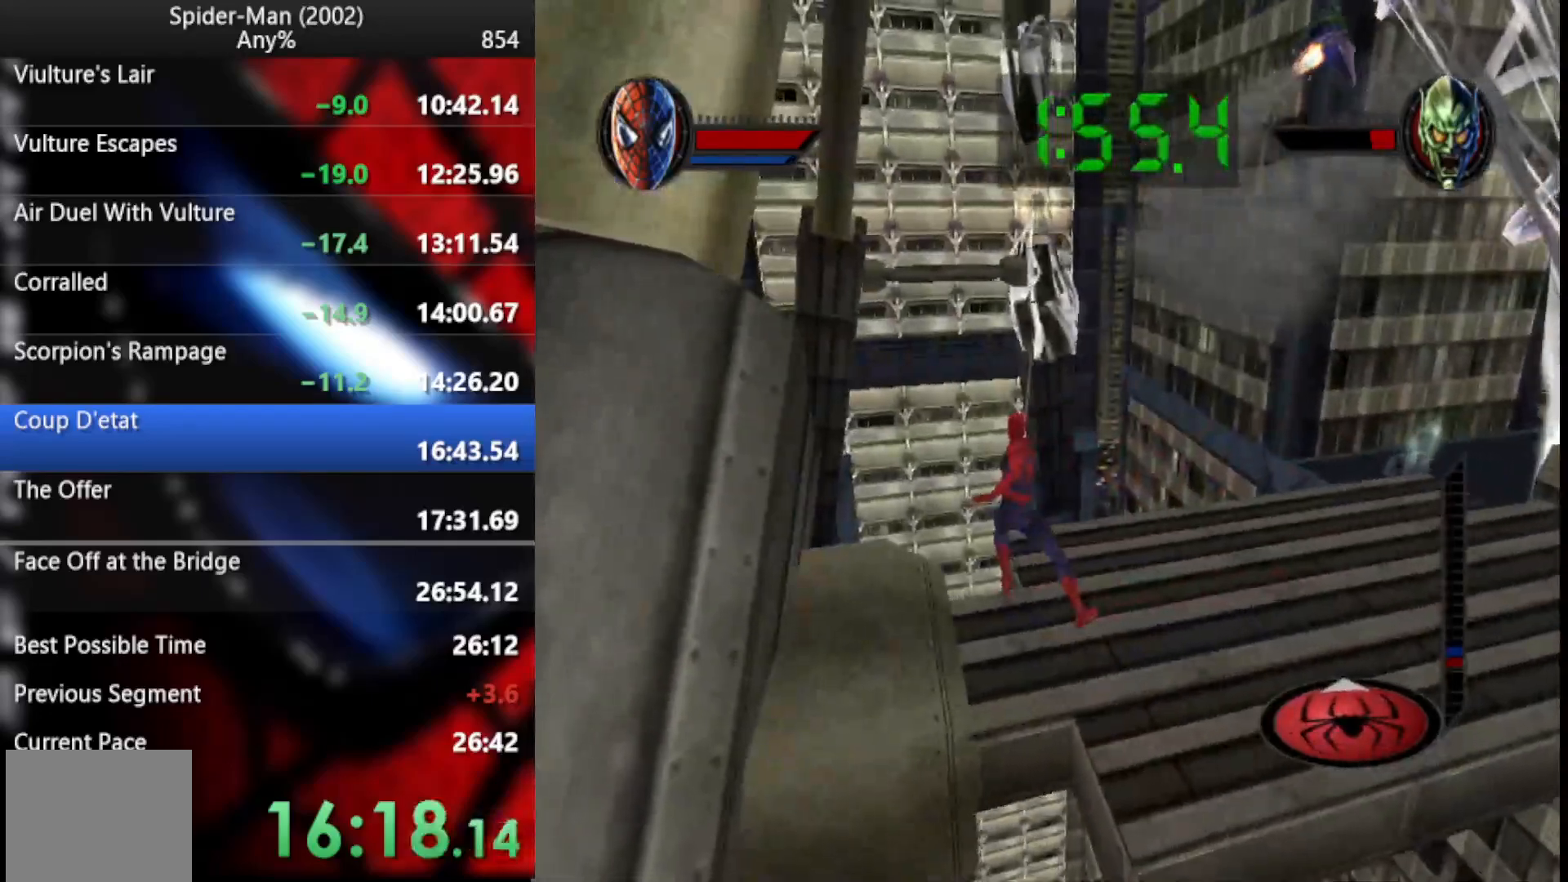
{"buttons": ["TRIANGLE"], "left_stick": "up-right", "right_stick": "center", "events": [[358, "left_stick", "up-right"]]}
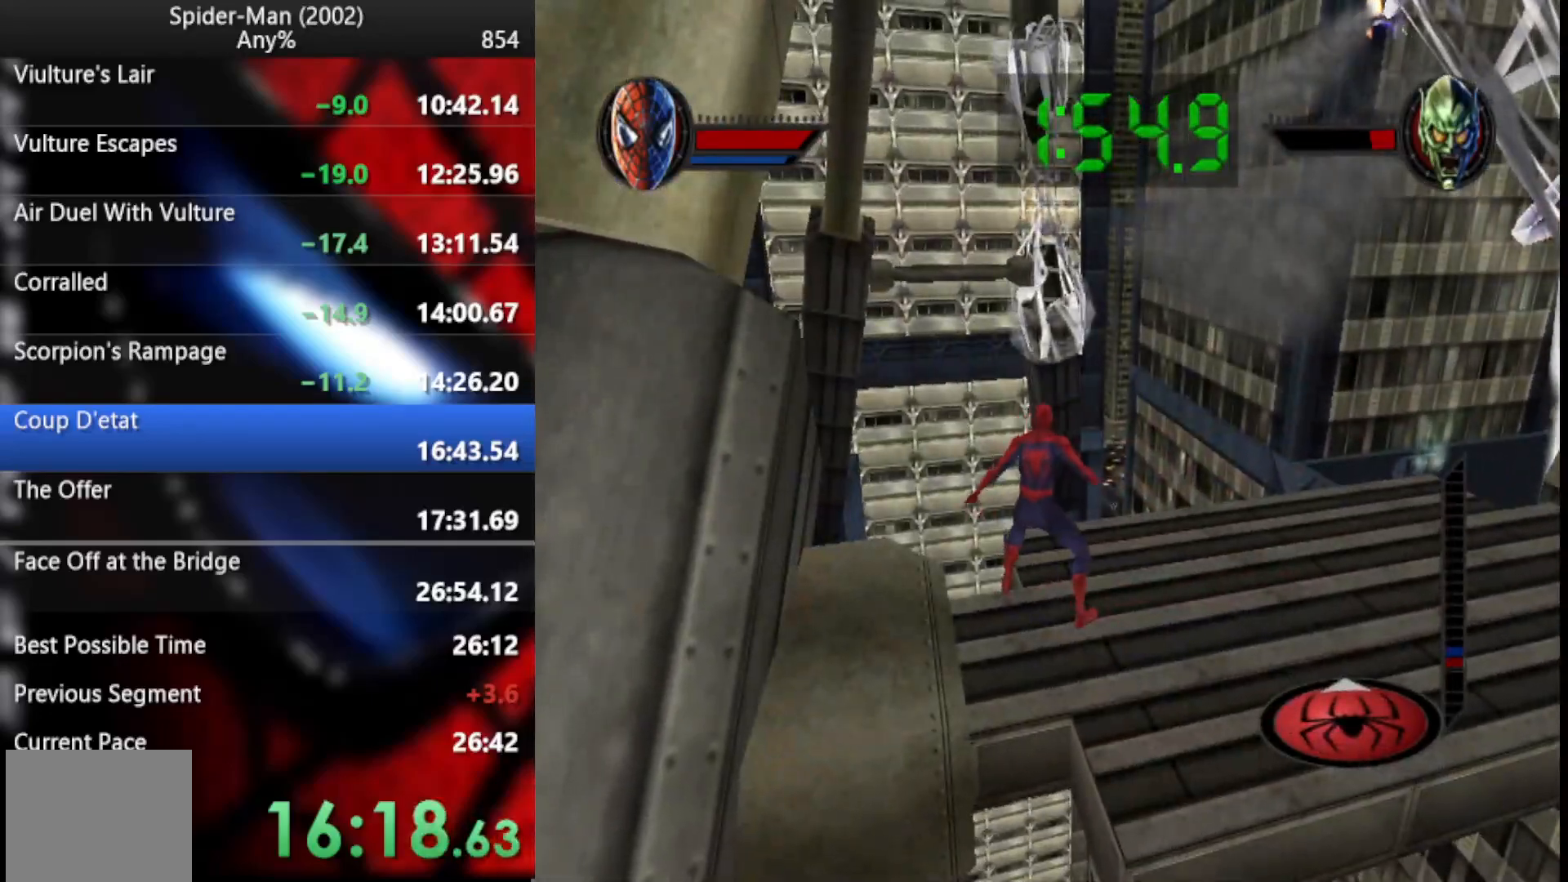
{"buttons": [], "left_stick": "up-right", "right_stick": "center", "events": [[68, "TRIANGLE", "up"], [307, "CROSS", "down"], [444, "CROSS", "up"]]}
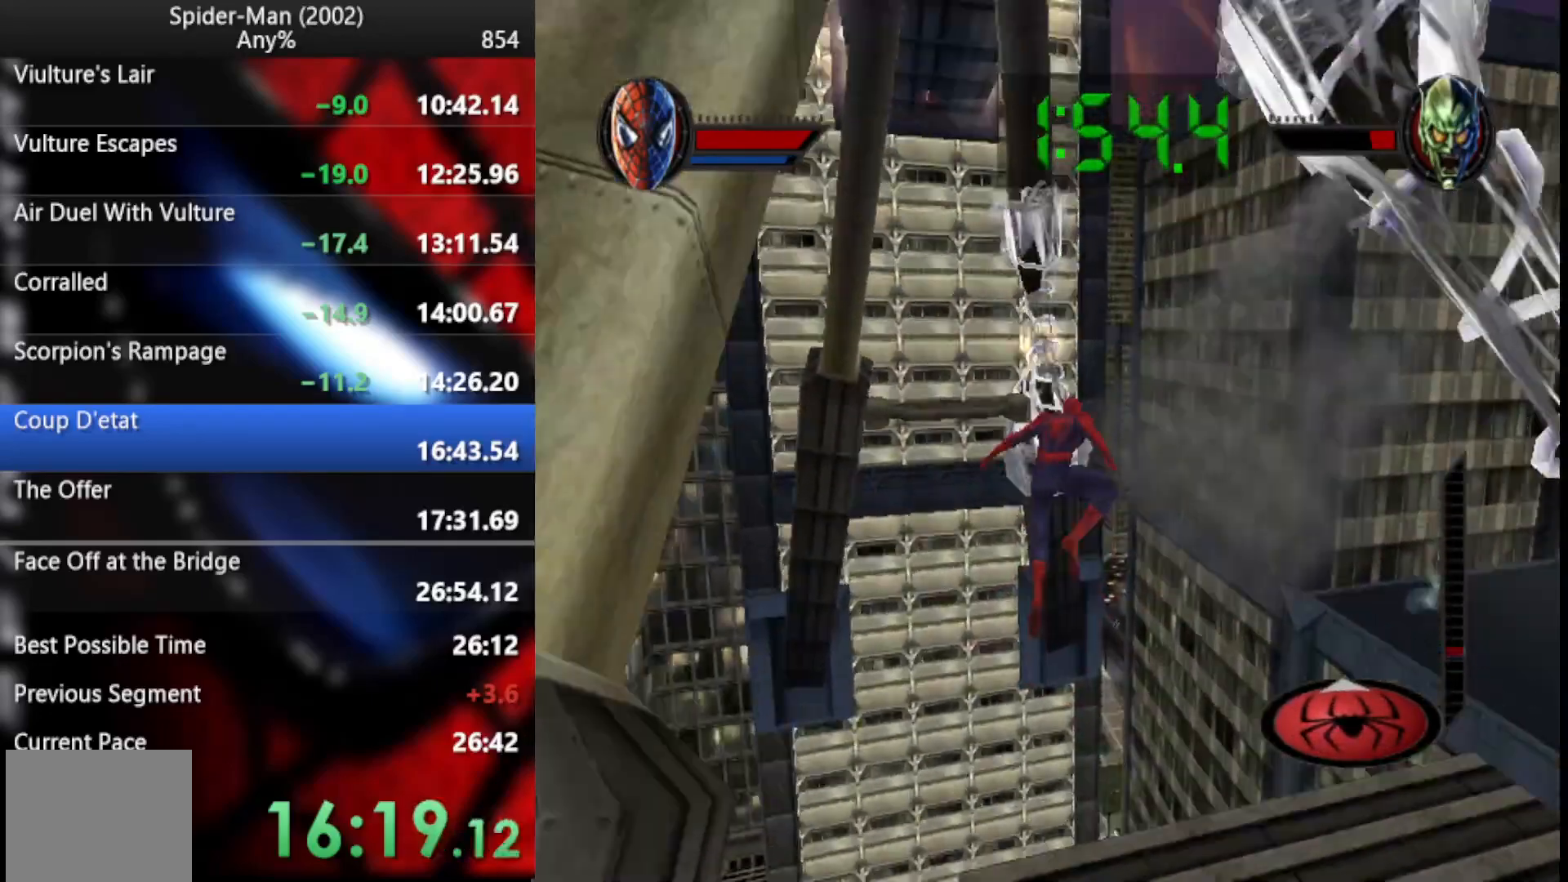
{"buttons": ["TRIANGLE", "R2"], "left_stick": "up-right", "right_stick": "center", "events": [[17, "R2", "down"], [85, "TRIANGLE", "down"], [205, "TRIANGLE", "up"], [256, "TRIANGLE", "down"], [375, "TRIANGLE", "up"], [427, "TRIANGLE", "down"]]}
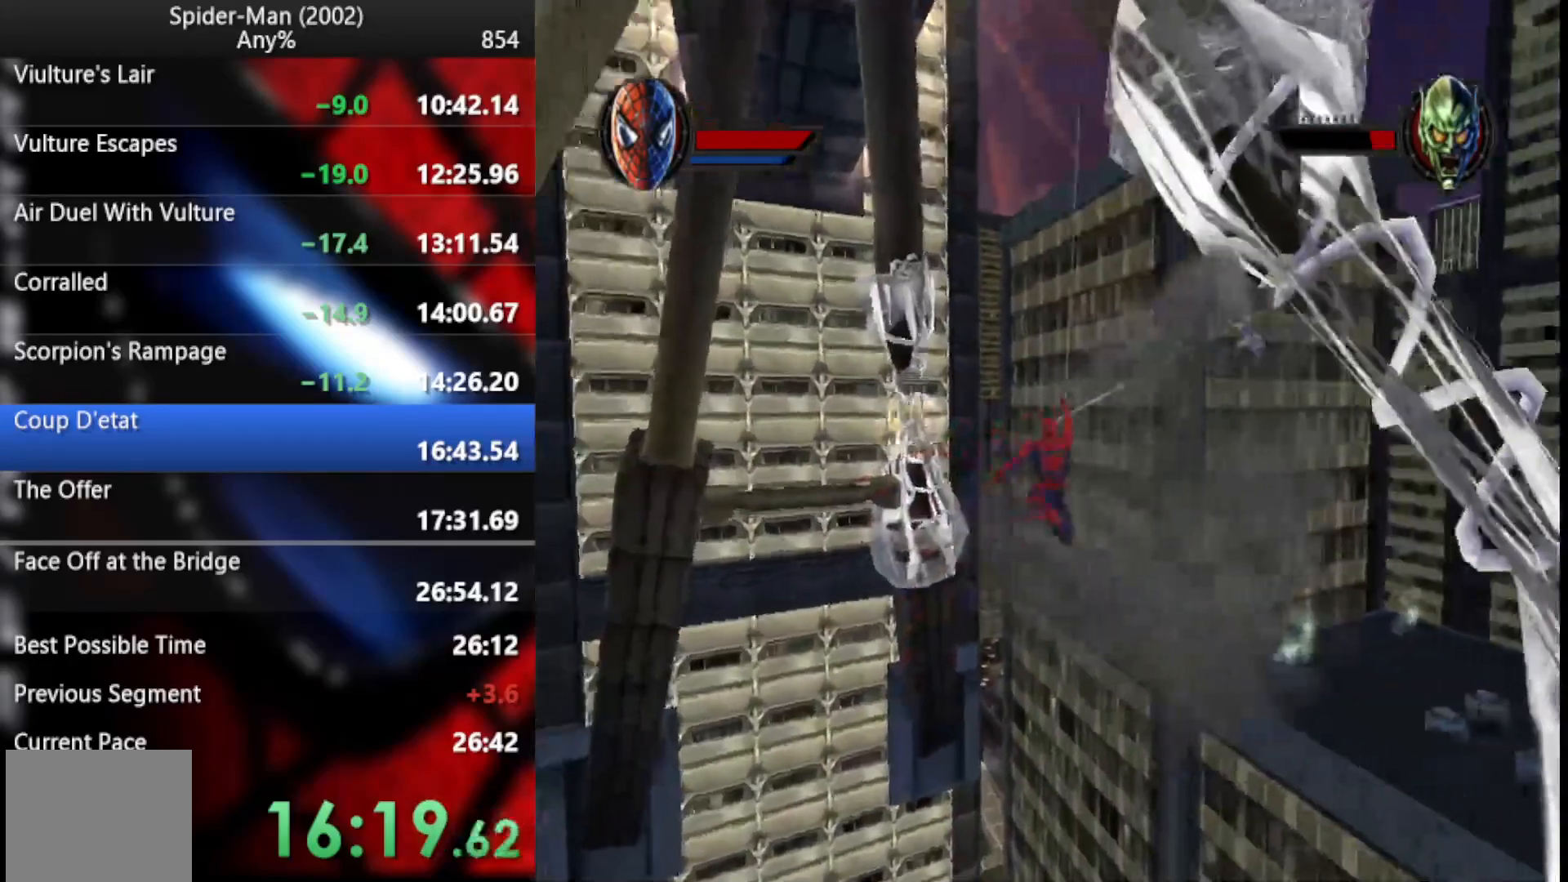
{"buttons": ["TRIANGLE", "R2"], "left_stick": "up-right", "right_stick": "center", "events": [[17, "TRIANGLE", "up"], [85, "TRIANGLE", "down"], [171, "TRIANGLE", "up"], [222, "TRIANGLE", "down"], [290, "TRIANGLE", "up"], [375, "TRIANGLE", "down"], [444, "TRIANGLE", "up"], [478, "TRIANGLE", "down"]]}
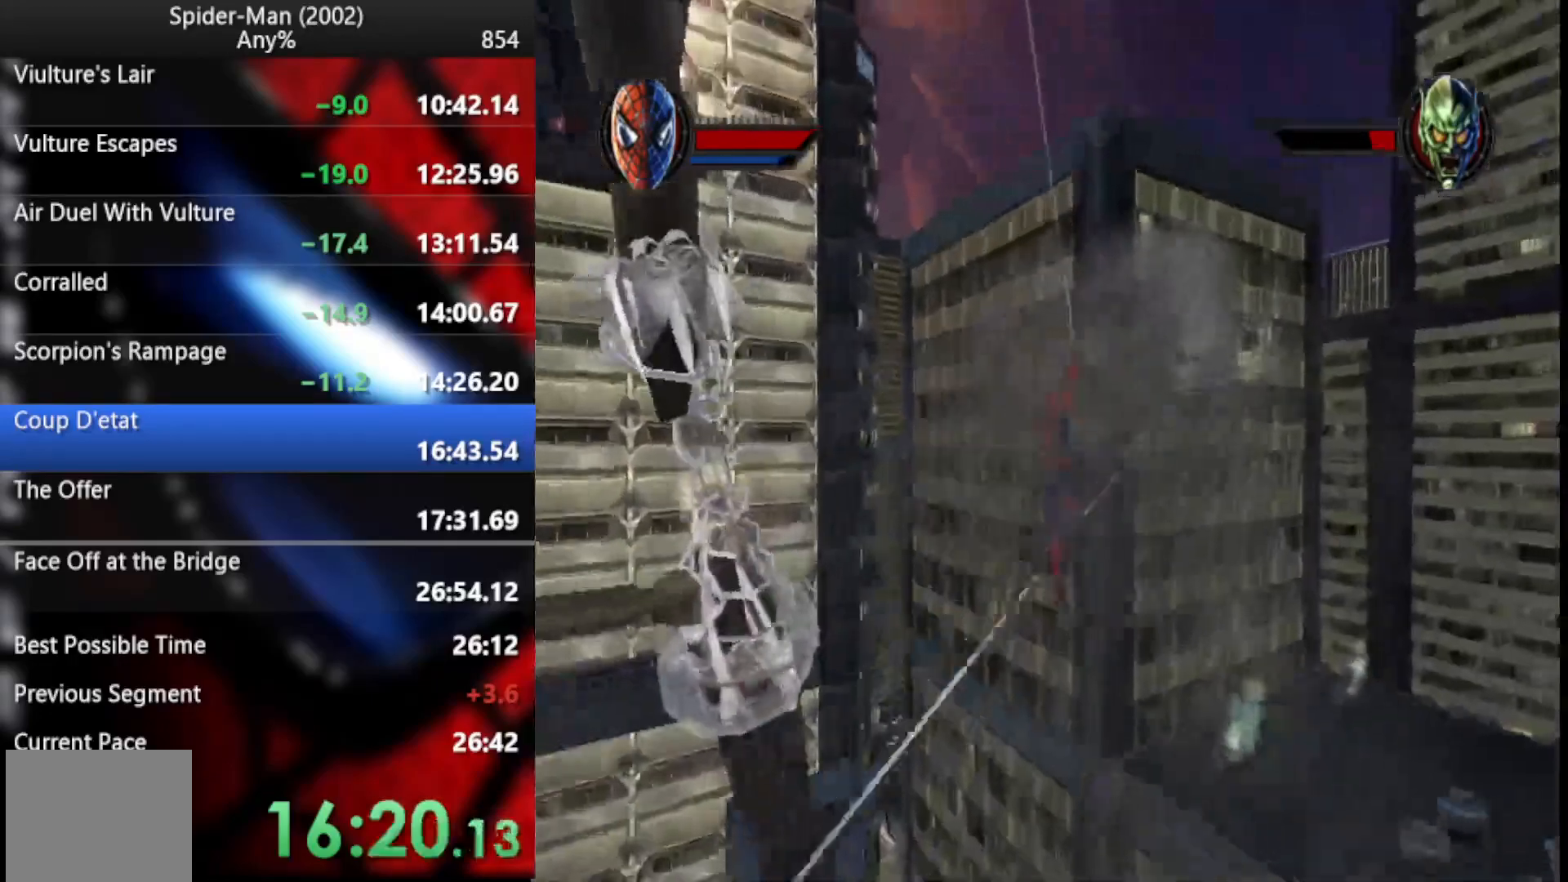
{"buttons": ["TRIANGLE", "R2"], "left_stick": "up-right", "right_stick": "center", "events": [[68, "TRIANGLE", "up"], [137, "TRIANGLE", "down"], [222, "TRIANGLE", "up"], [273, "TRIANGLE", "down"], [375, "TRIANGLE", "up"], [444, "TRIANGLE", "down"]]}
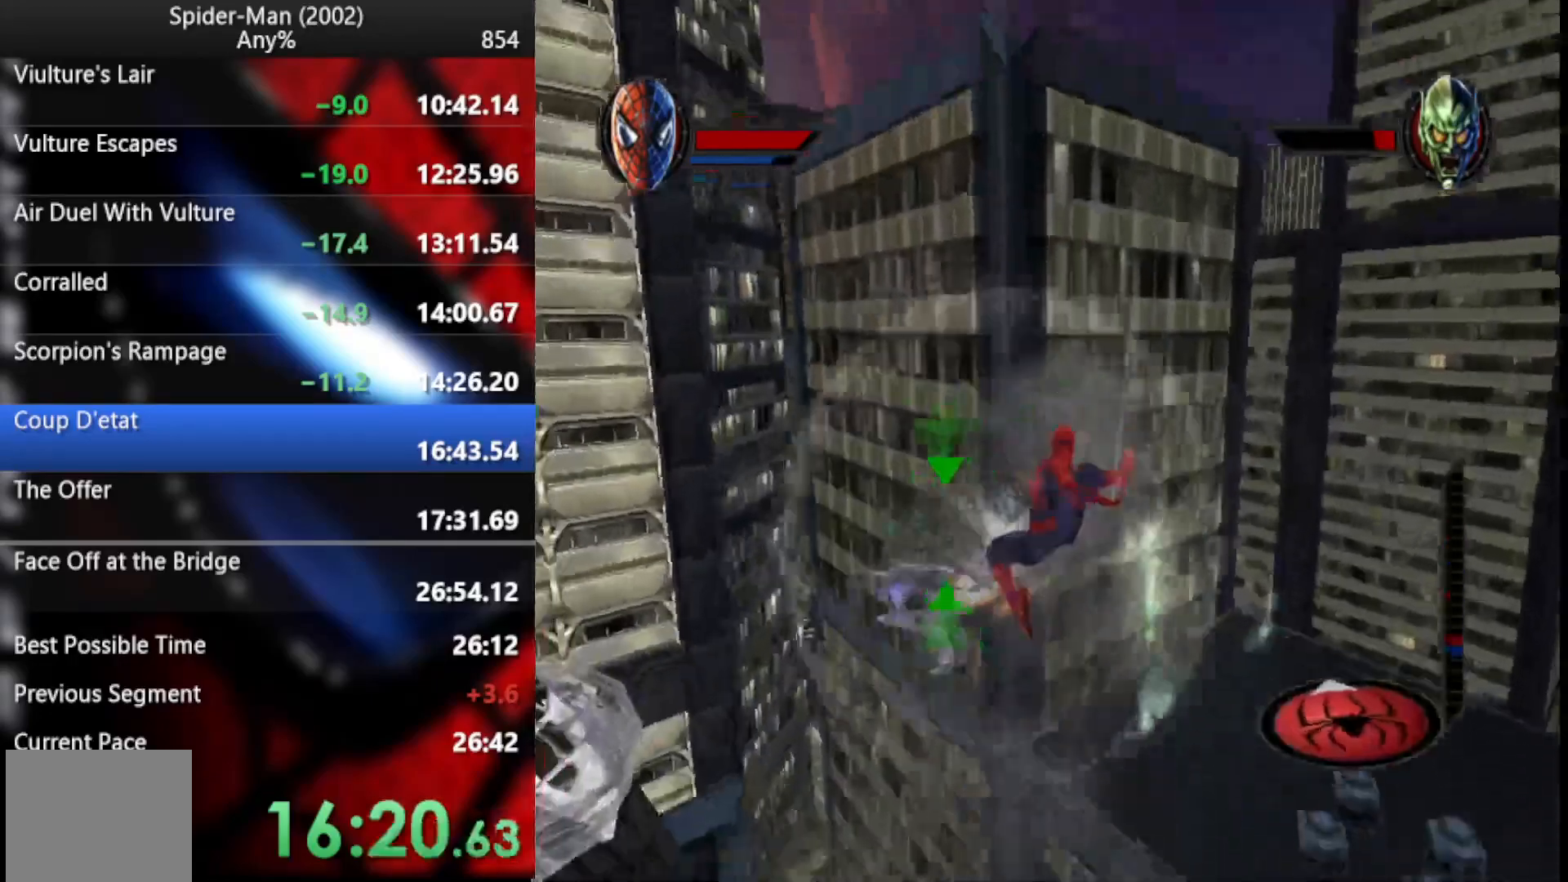
{"buttons": [], "left_stick": "right", "right_stick": "center", "events": [[17, "TRIANGLE", "up"], [51, "TRIANGLE", "down"], [119, "left_stick", "up"], [137, "TRIANGLE", "up"], [324, "R2", "up"], [358, "CROSS", "down"], [358, "left_stick", "right"], [461, "CROSS", "up"]]}
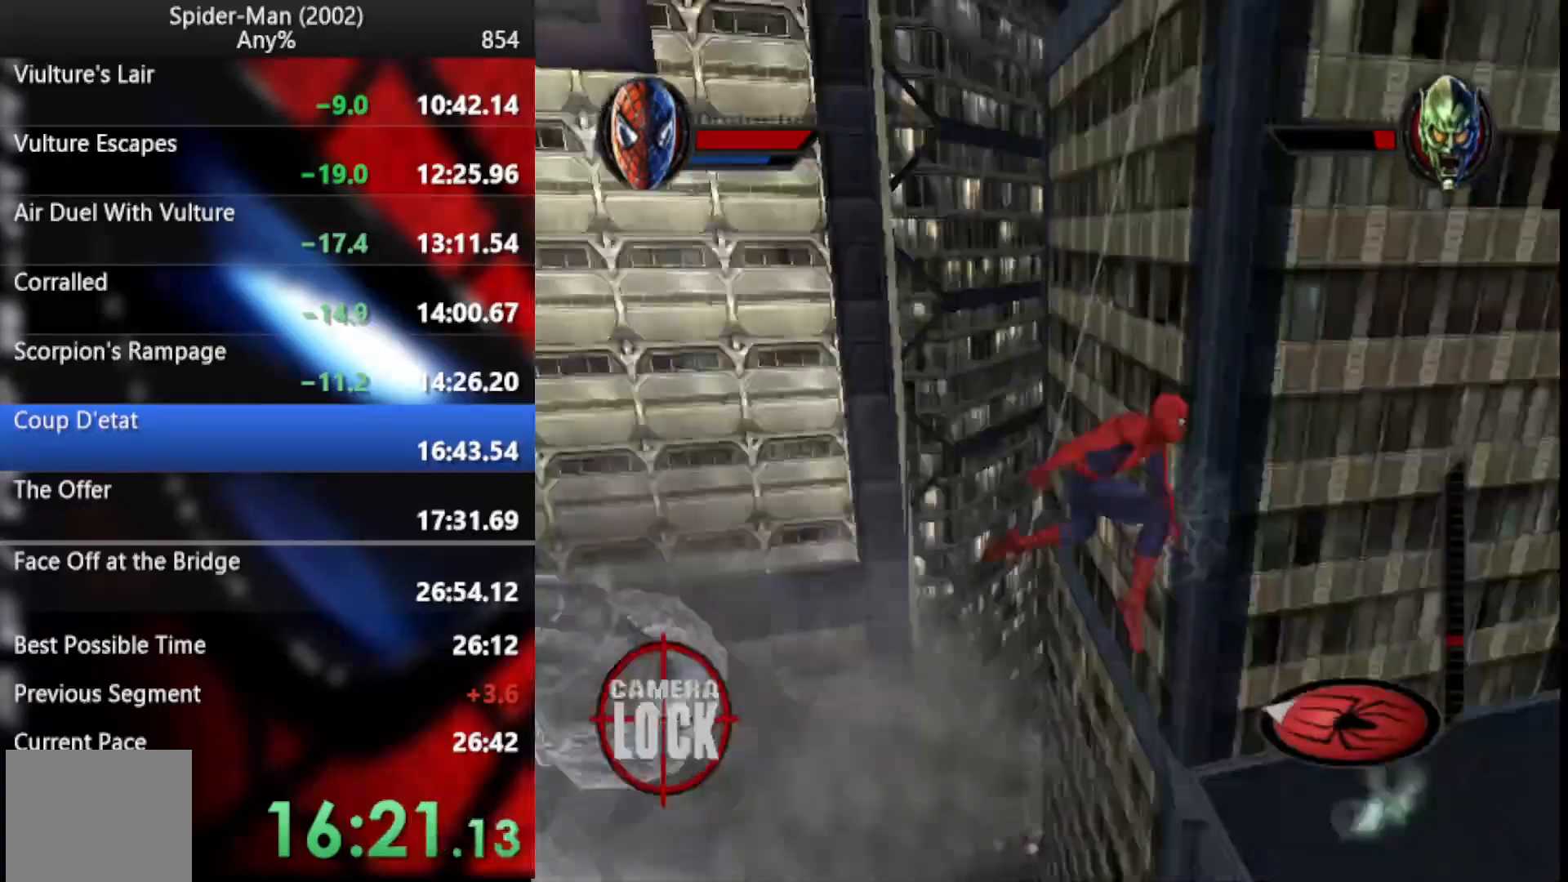
{"buttons": ["R2"], "left_stick": "up-right", "right_stick": "center", "events": [[102, "R2", "down"], [495, "left_stick", "up-right"]]}
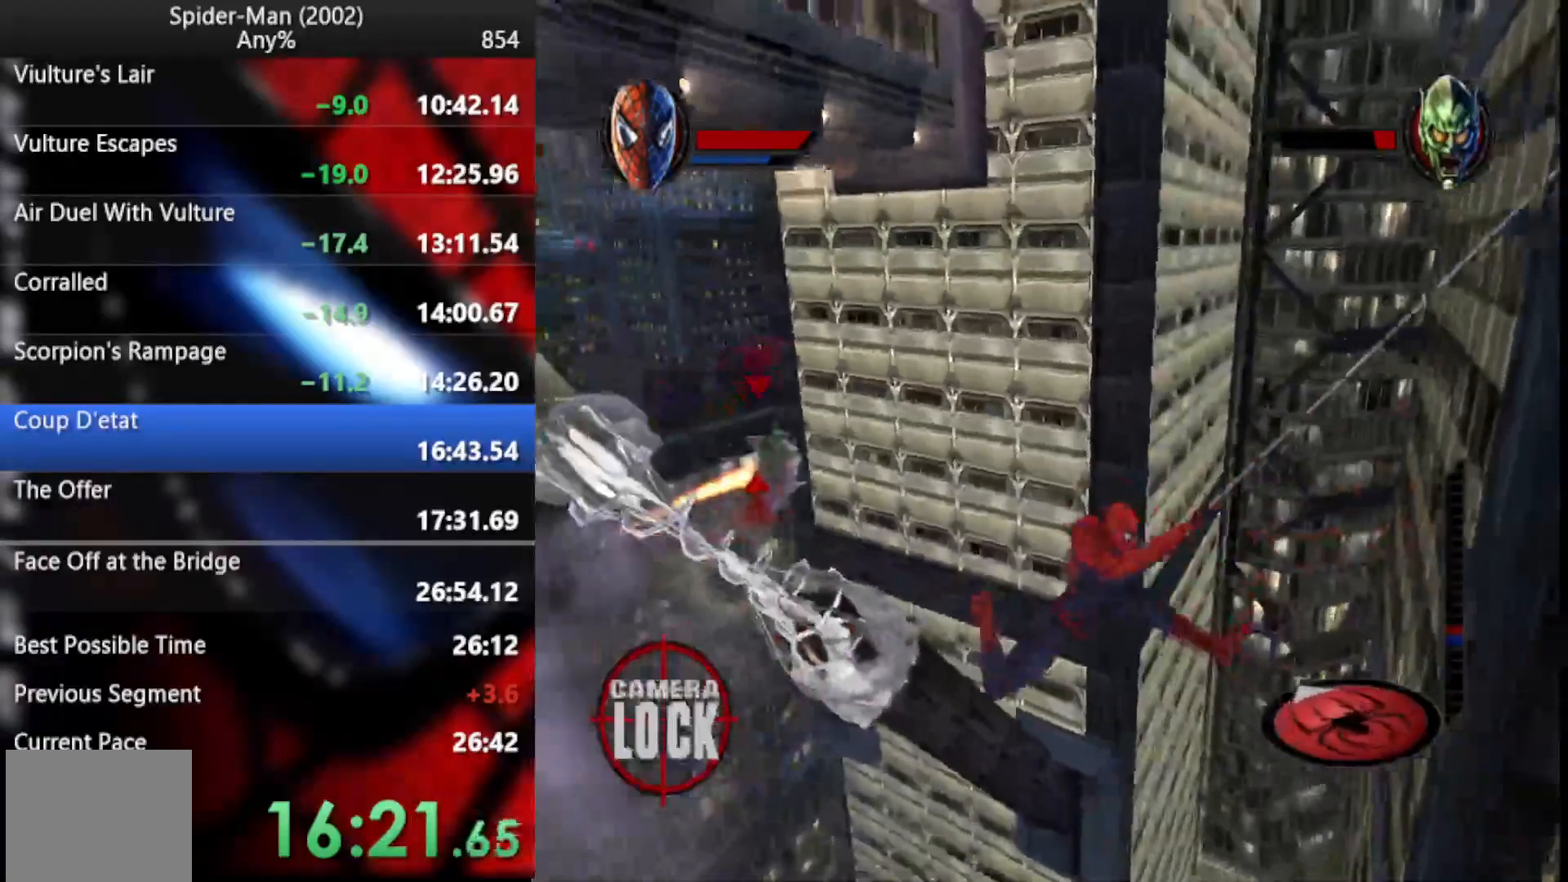
{"buttons": [], "left_stick": "right", "right_stick": "center"}
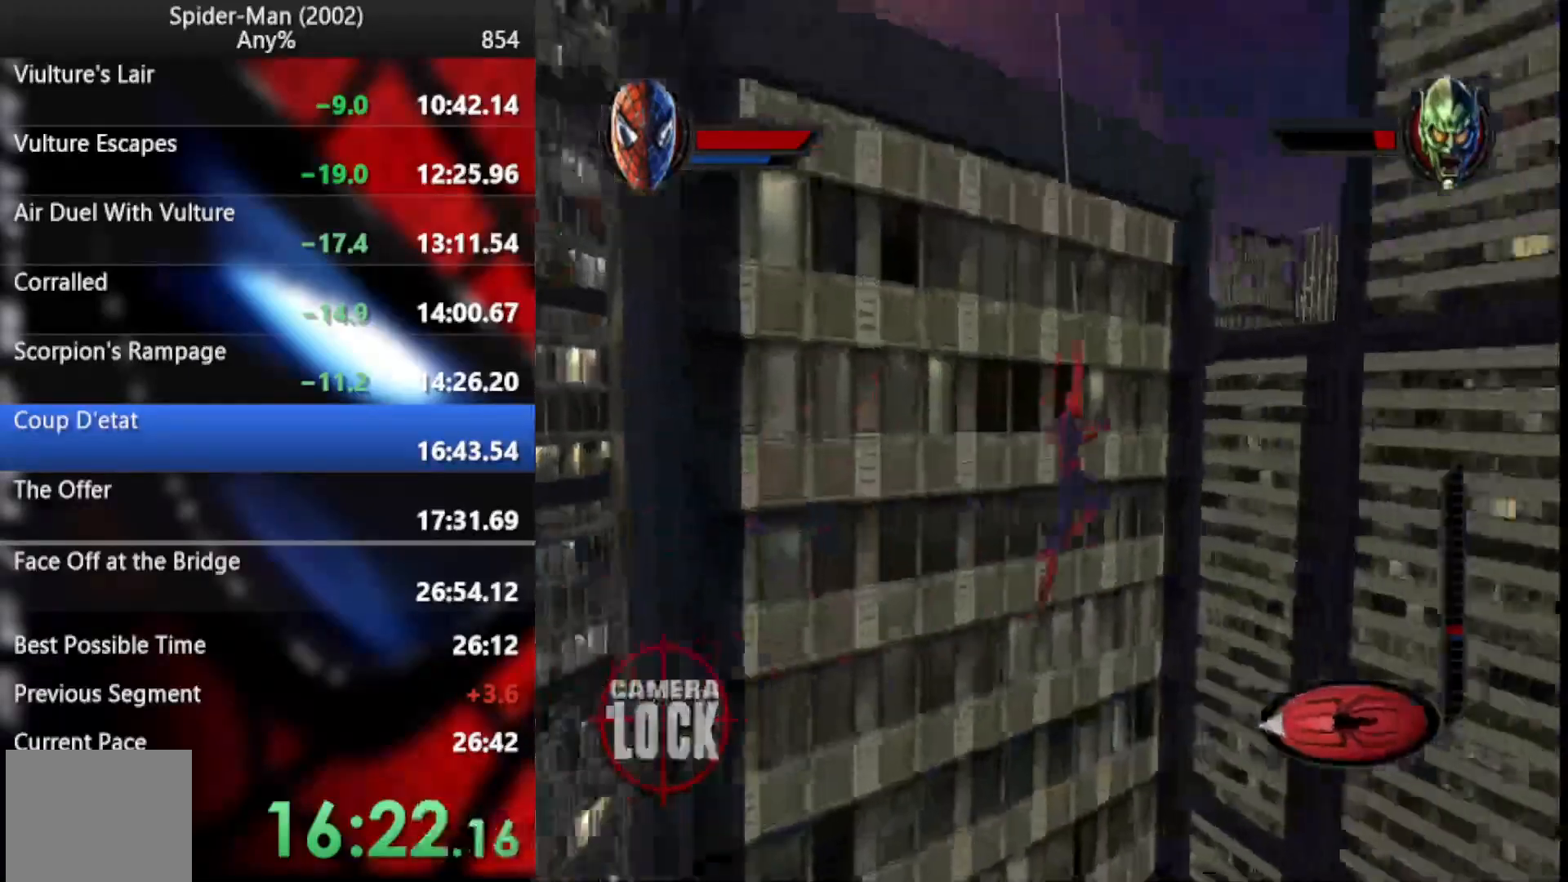
{"buttons": [], "left_stick": "up-left", "right_stick": "center"}
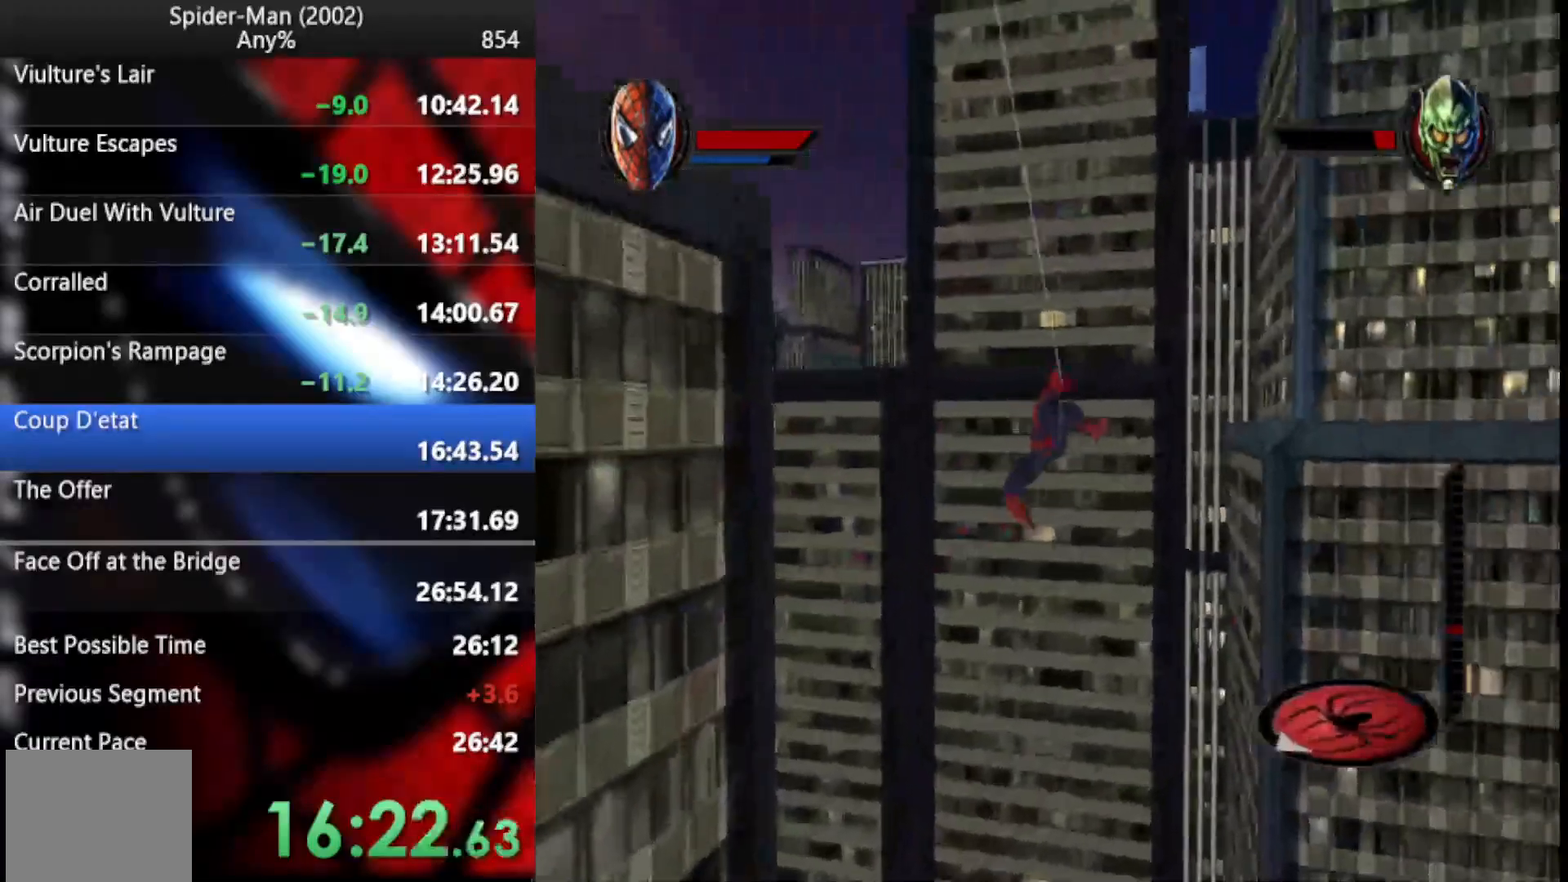
{"buttons": [], "left_stick": "up-left", "right_stick": "center", "events": [[119, "left_stick", "left"], [495, "left_stick", "up-left"]]}
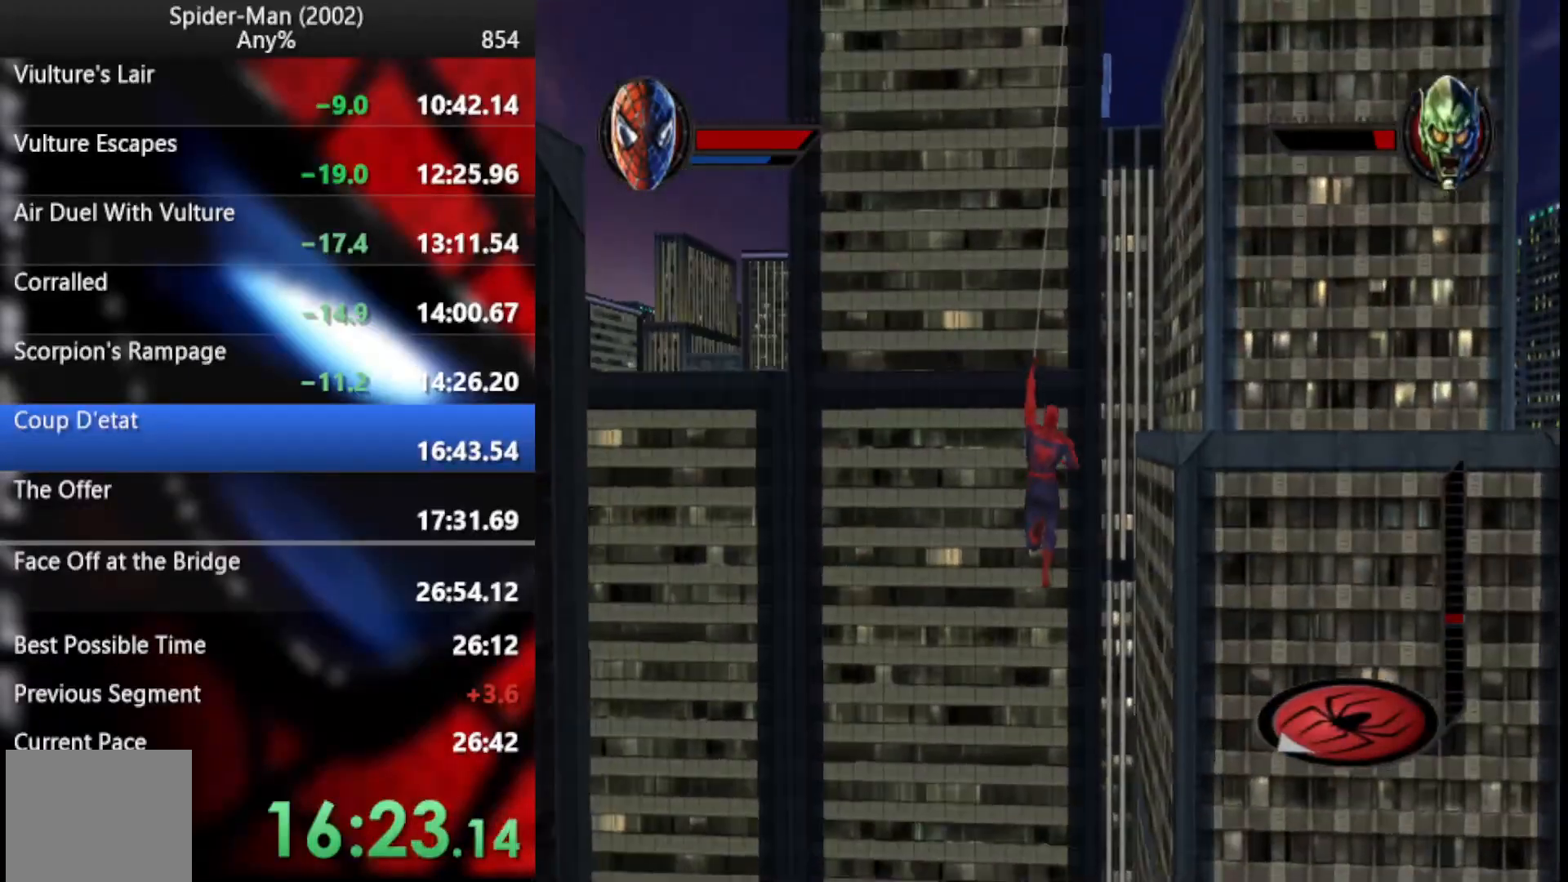
{"buttons": [], "left_stick": "center", "right_stick": "center", "events": [[495, "left_stick", "center"]]}
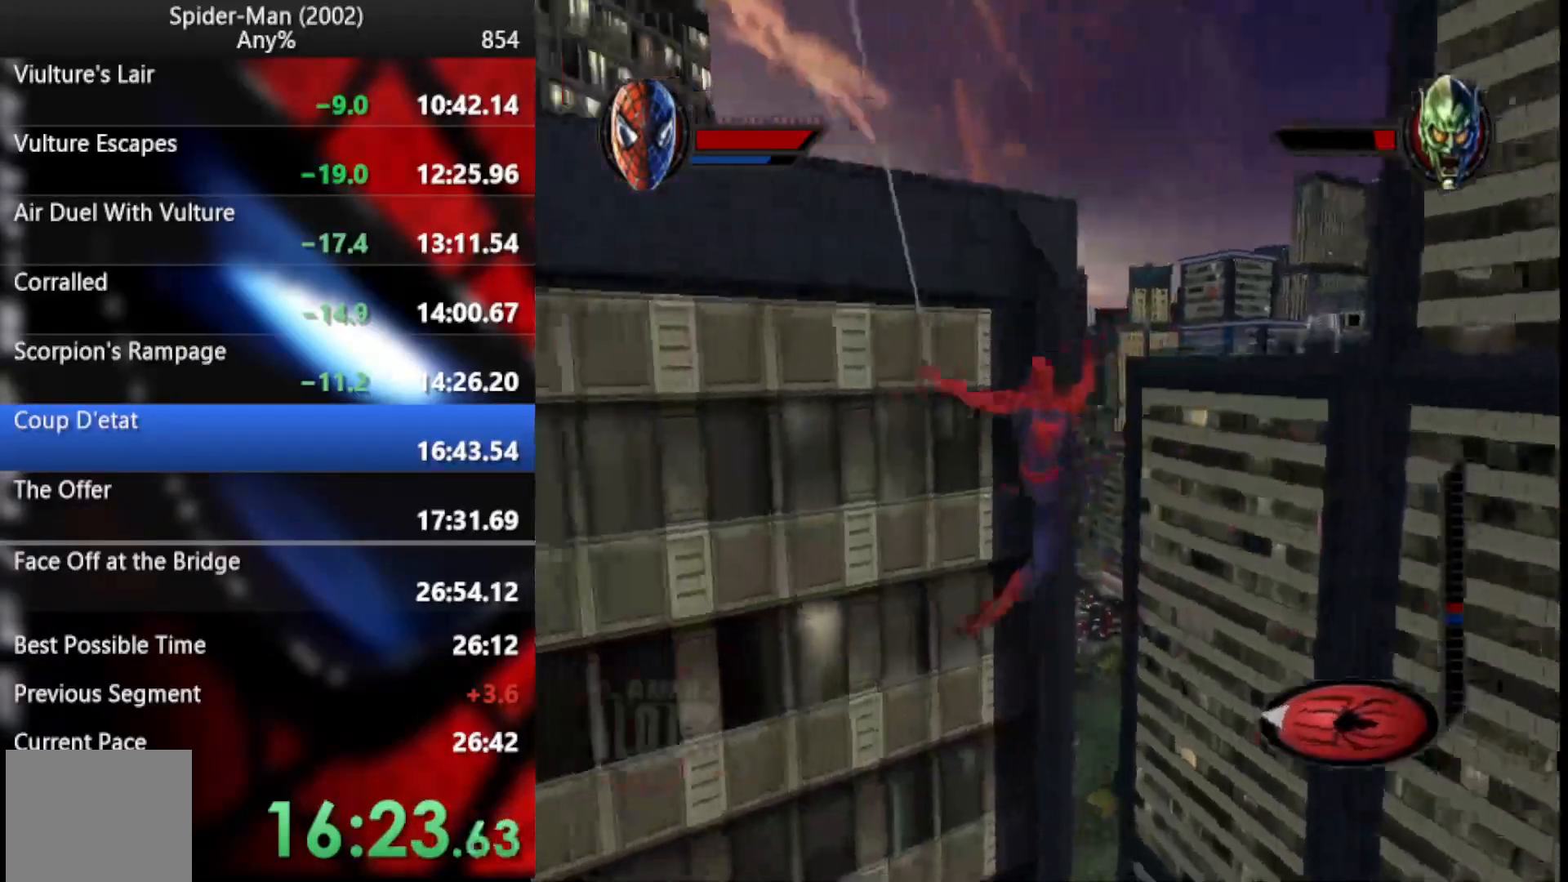
{"buttons": [], "left_stick": "center", "right_stick": "center", "events": []}
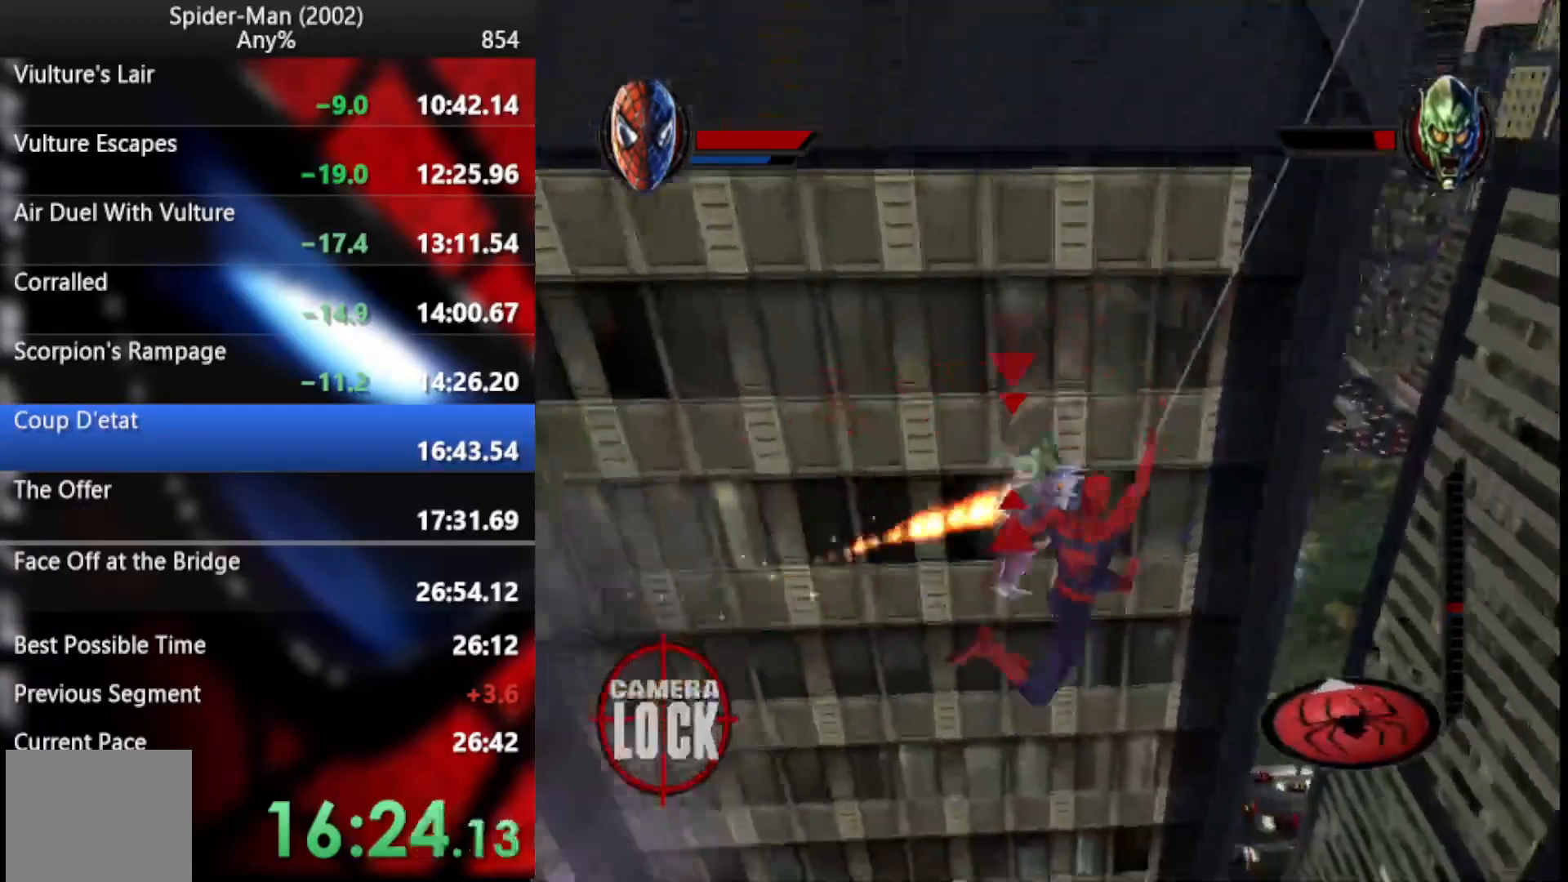
{"buttons": [], "left_stick": "up-right", "right_stick": "center", "events": [[154, "left_stick", "up-right"]]}
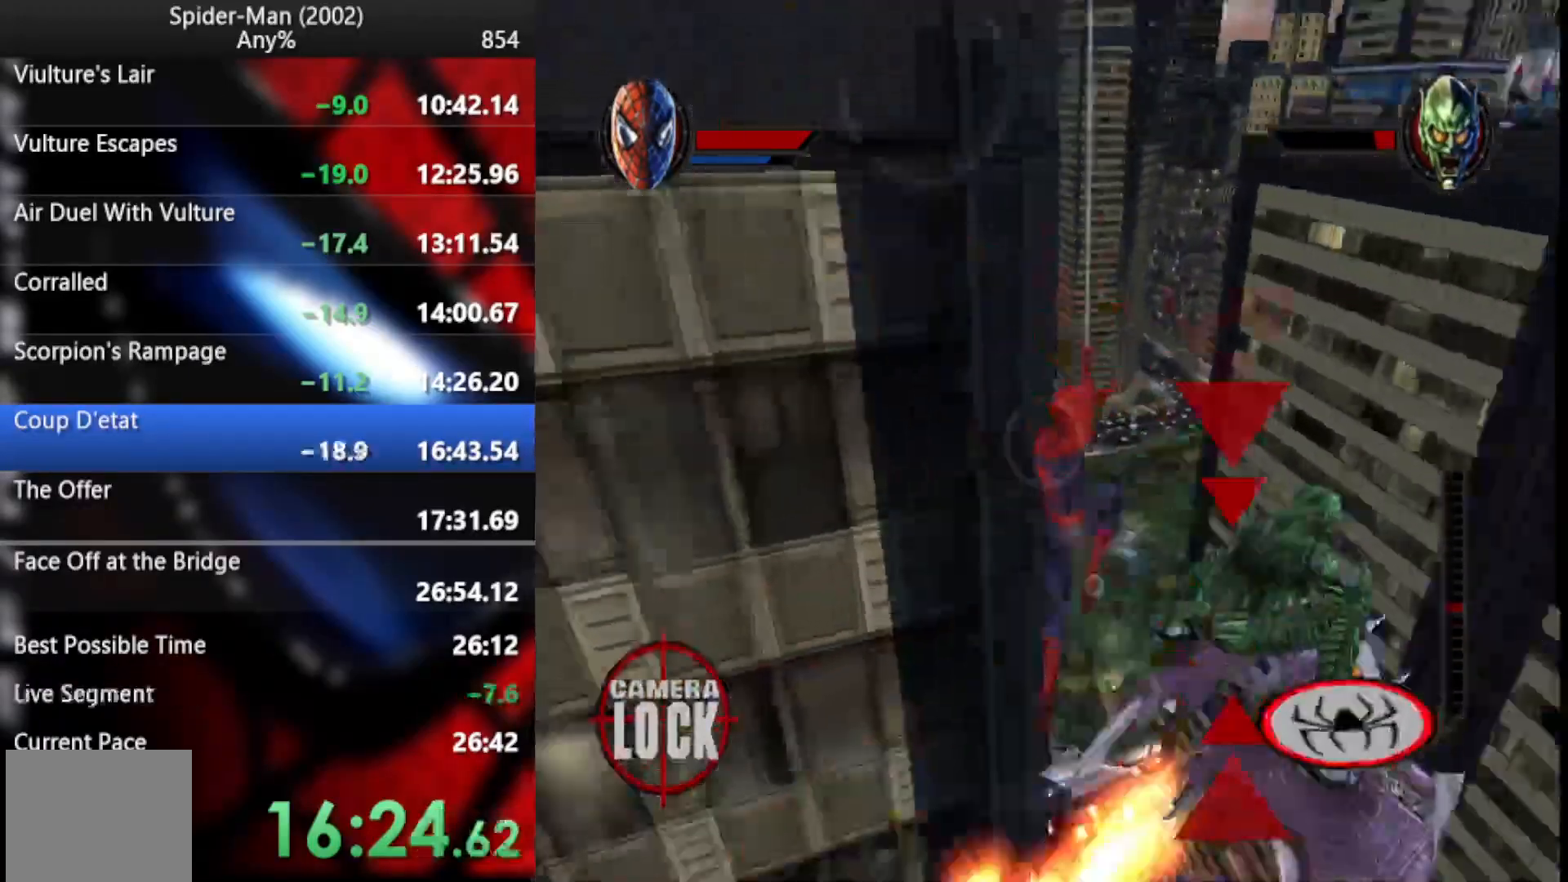
{"buttons": [], "left_stick": "center", "right_stick": "center", "events": [[68, "left_stick", "right"], [341, "left_stick", "center"]]}
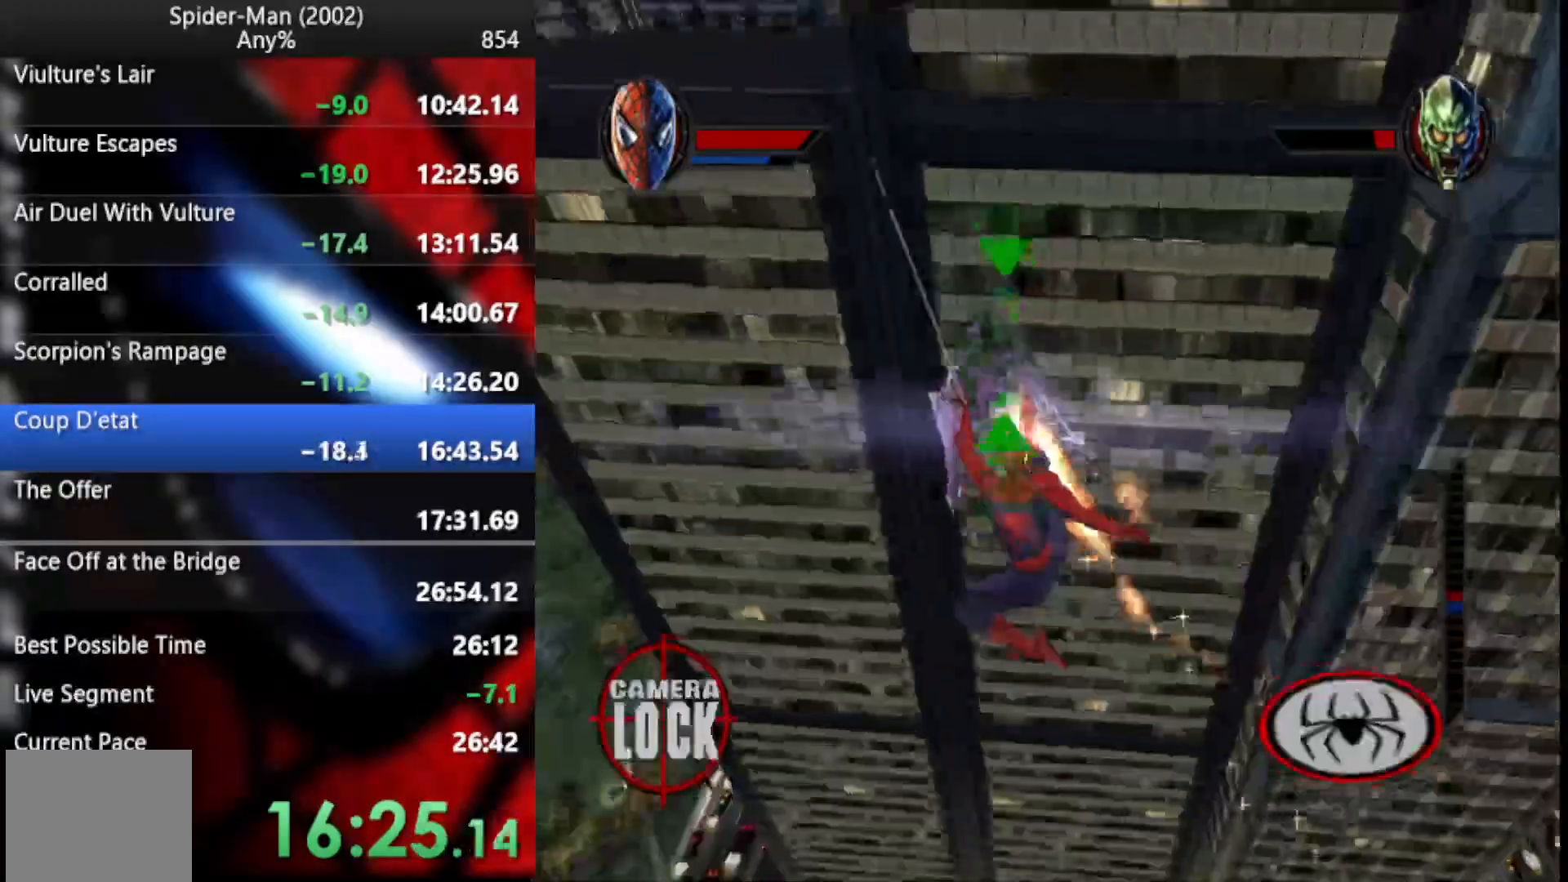
{"buttons": [], "left_stick": "up-right", "right_stick": "center"}
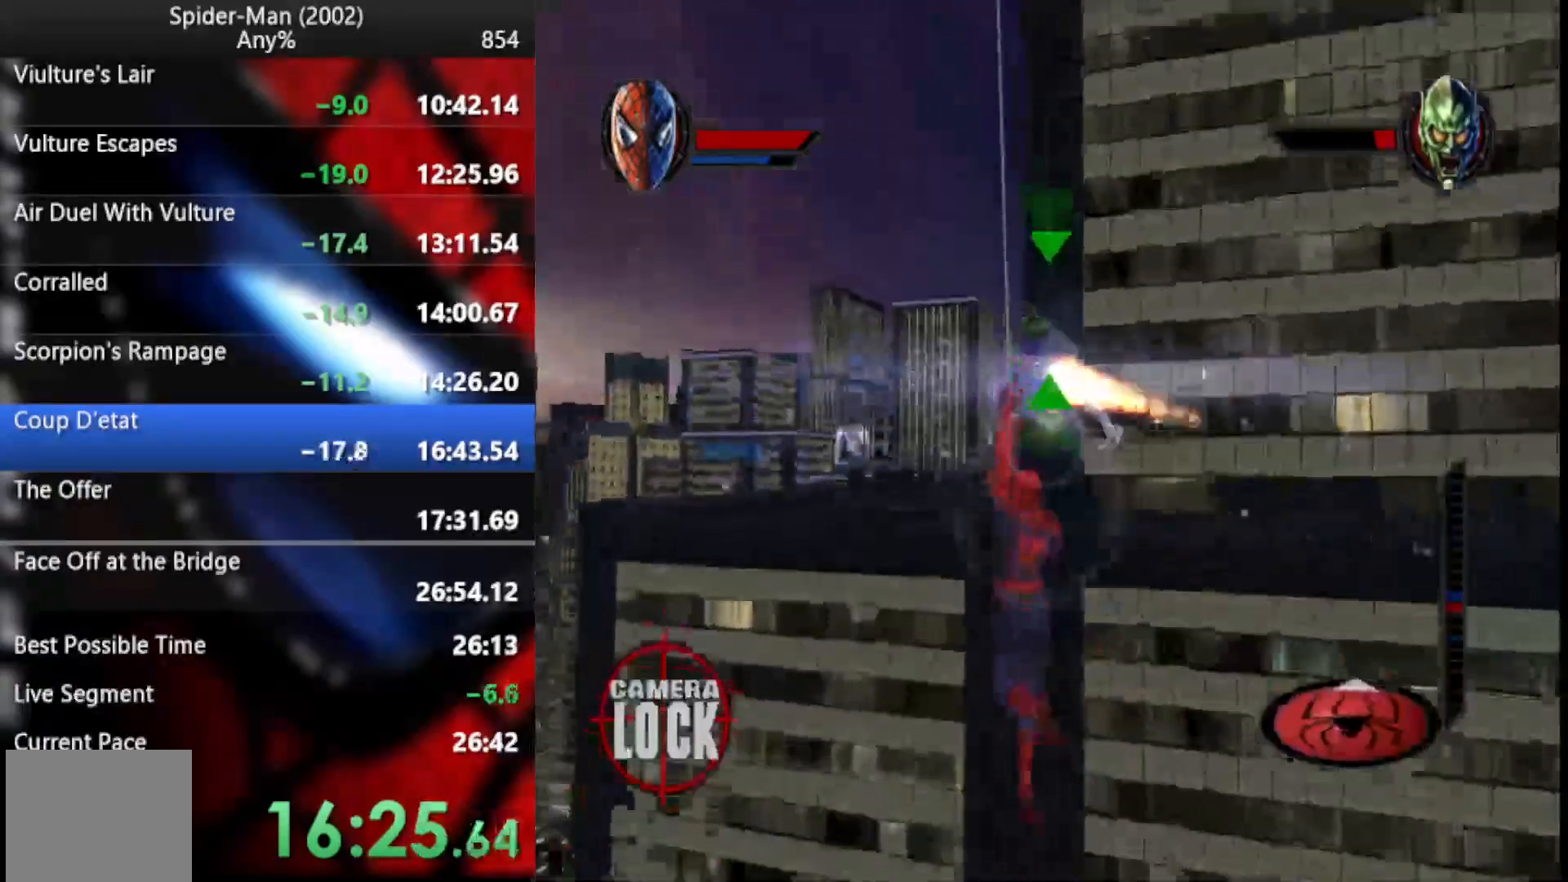
{"buttons": [], "left_stick": "center", "right_stick": "center"}
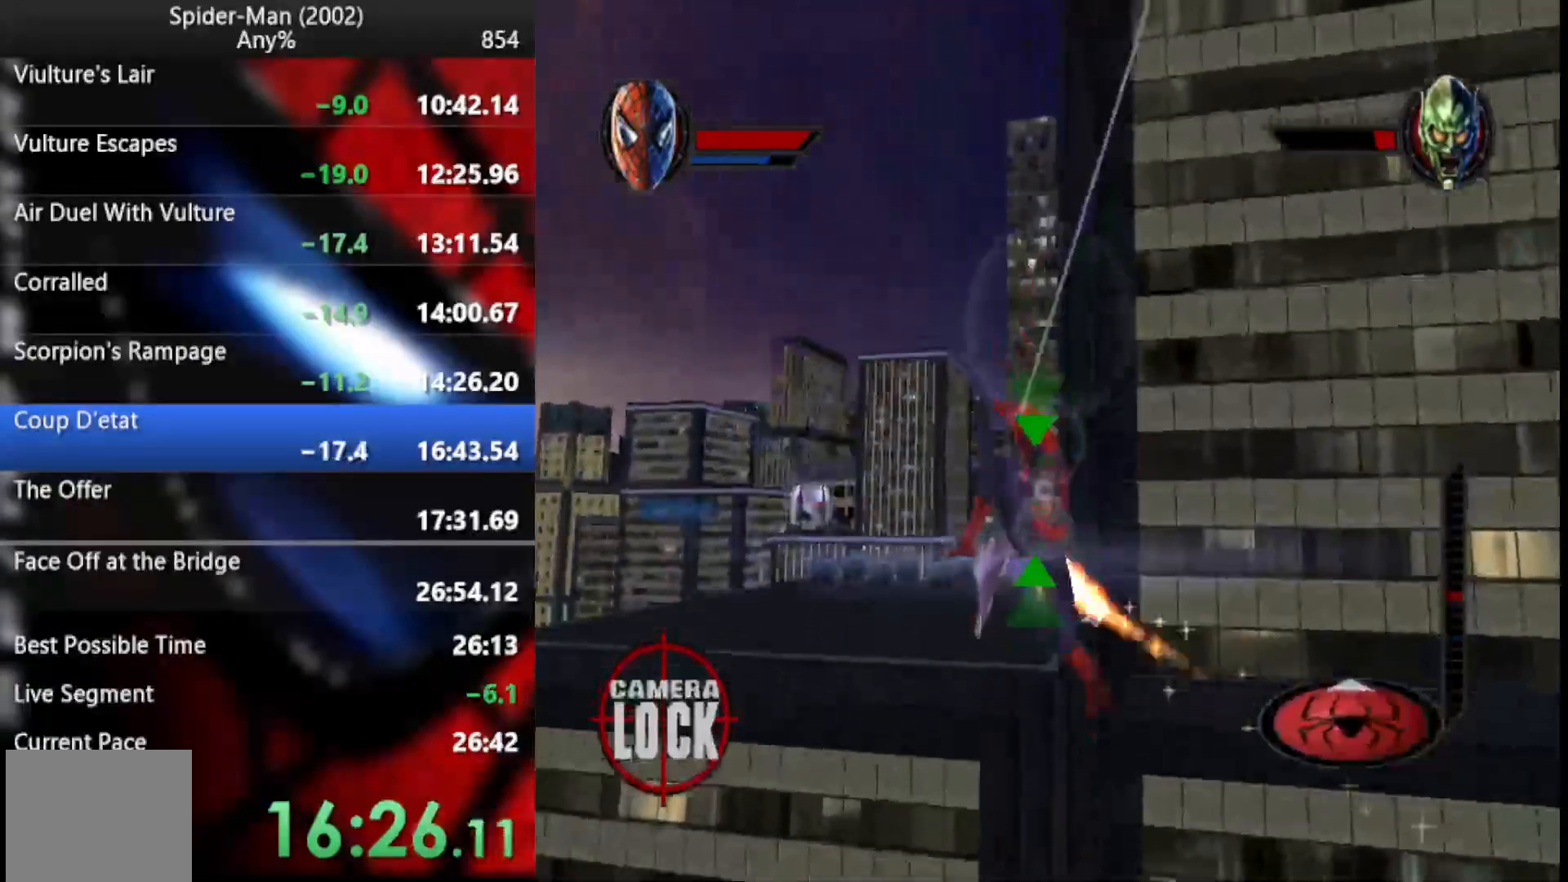
{"buttons": ["R2"], "left_stick": "up", "right_stick": "center", "events": [[205, "left_stick", "up"], [239, "R2", "down"]]}
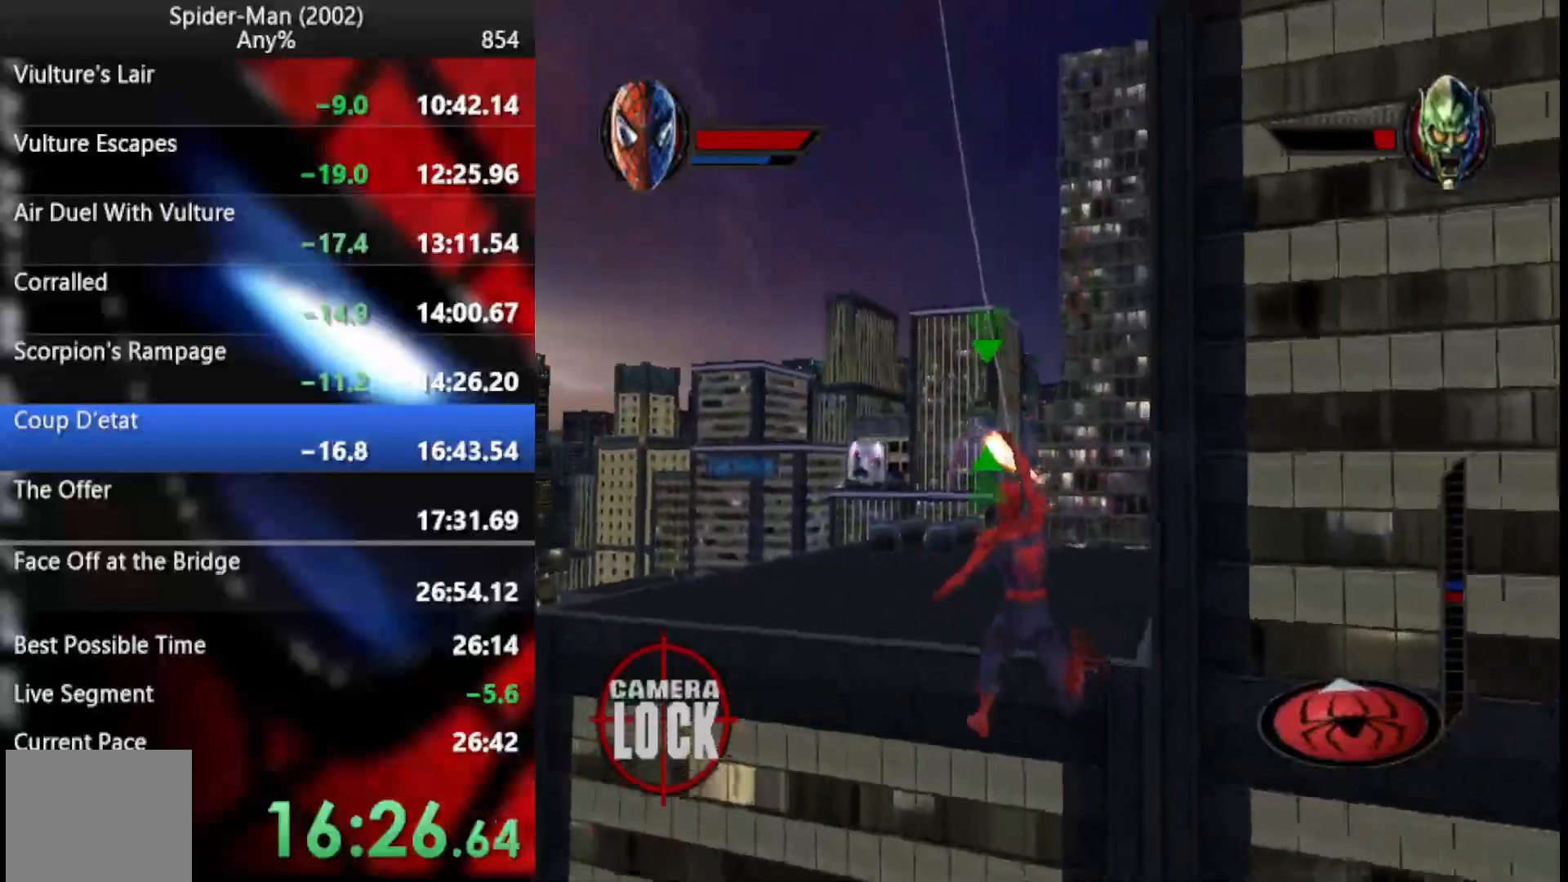
{"buttons": ["R2"], "left_stick": "center", "right_stick": "center", "events": [[341, "left_stick", "center"]]}
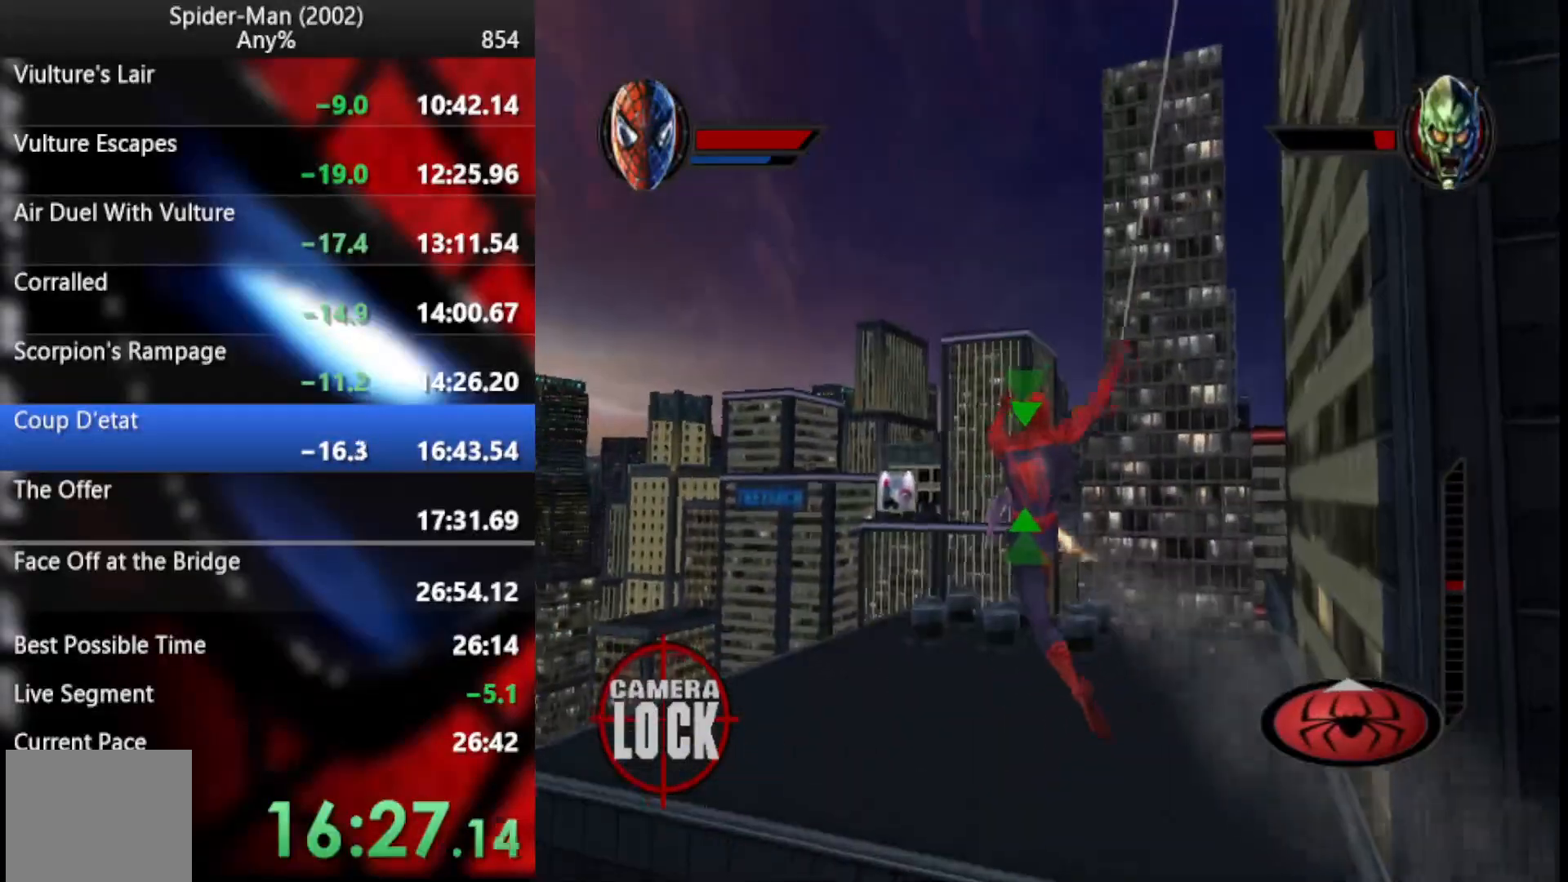
{"buttons": ["R2"], "left_stick": "center", "right_stick": "center", "events": []}
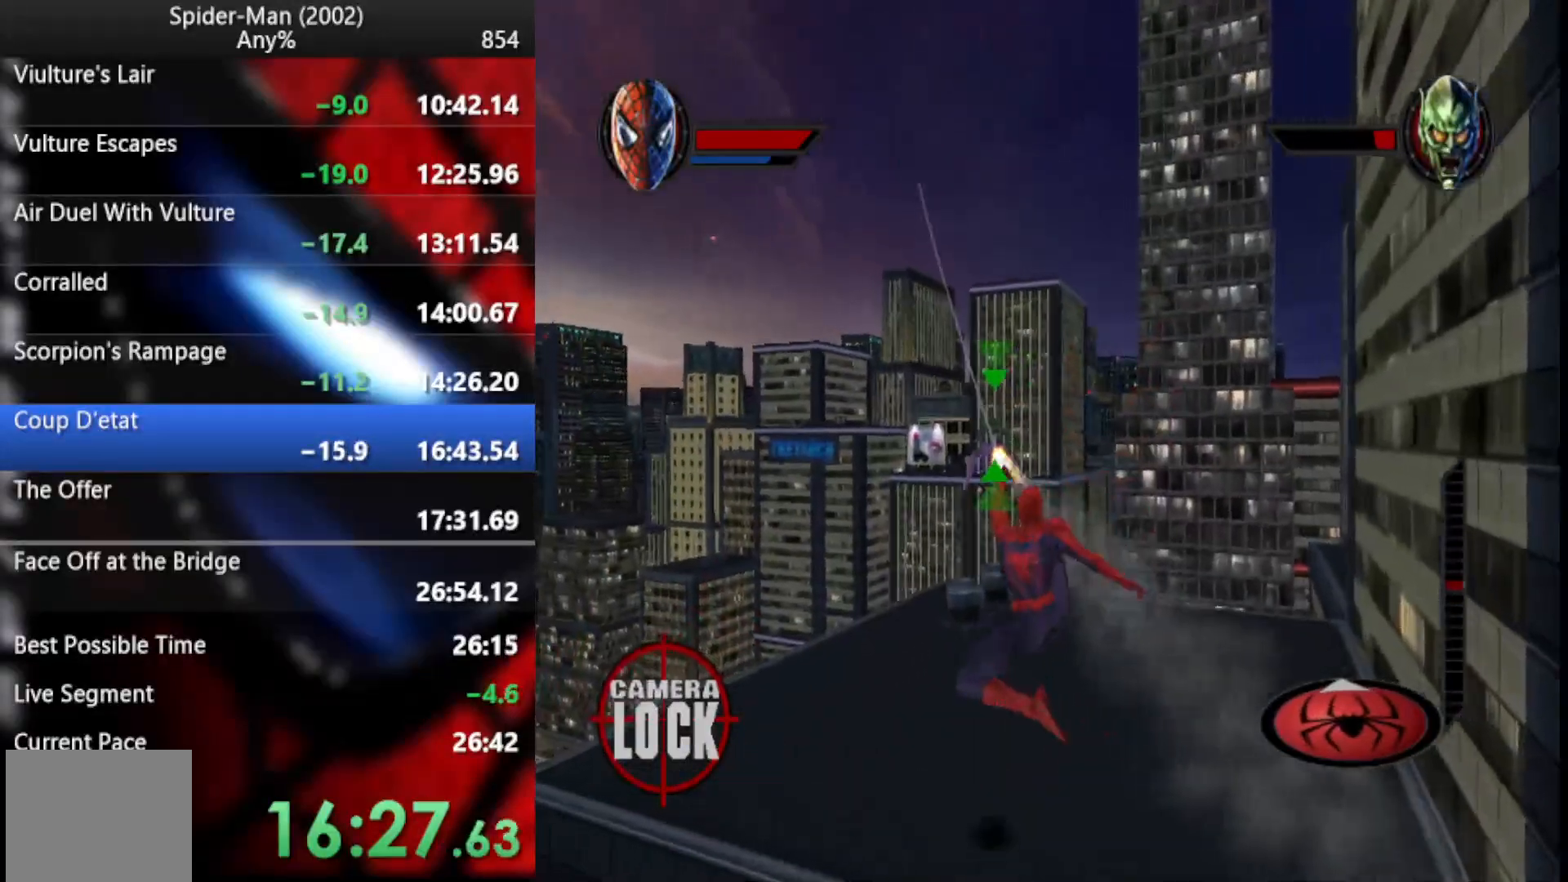
{"buttons": ["TRIANGLE"], "left_stick": "center", "right_stick": "center", "events": [[34, "left_stick", "up"], [239, "left_stick", "center"], [290, "R2", "up"], [444, "TRIANGLE", "down"]]}